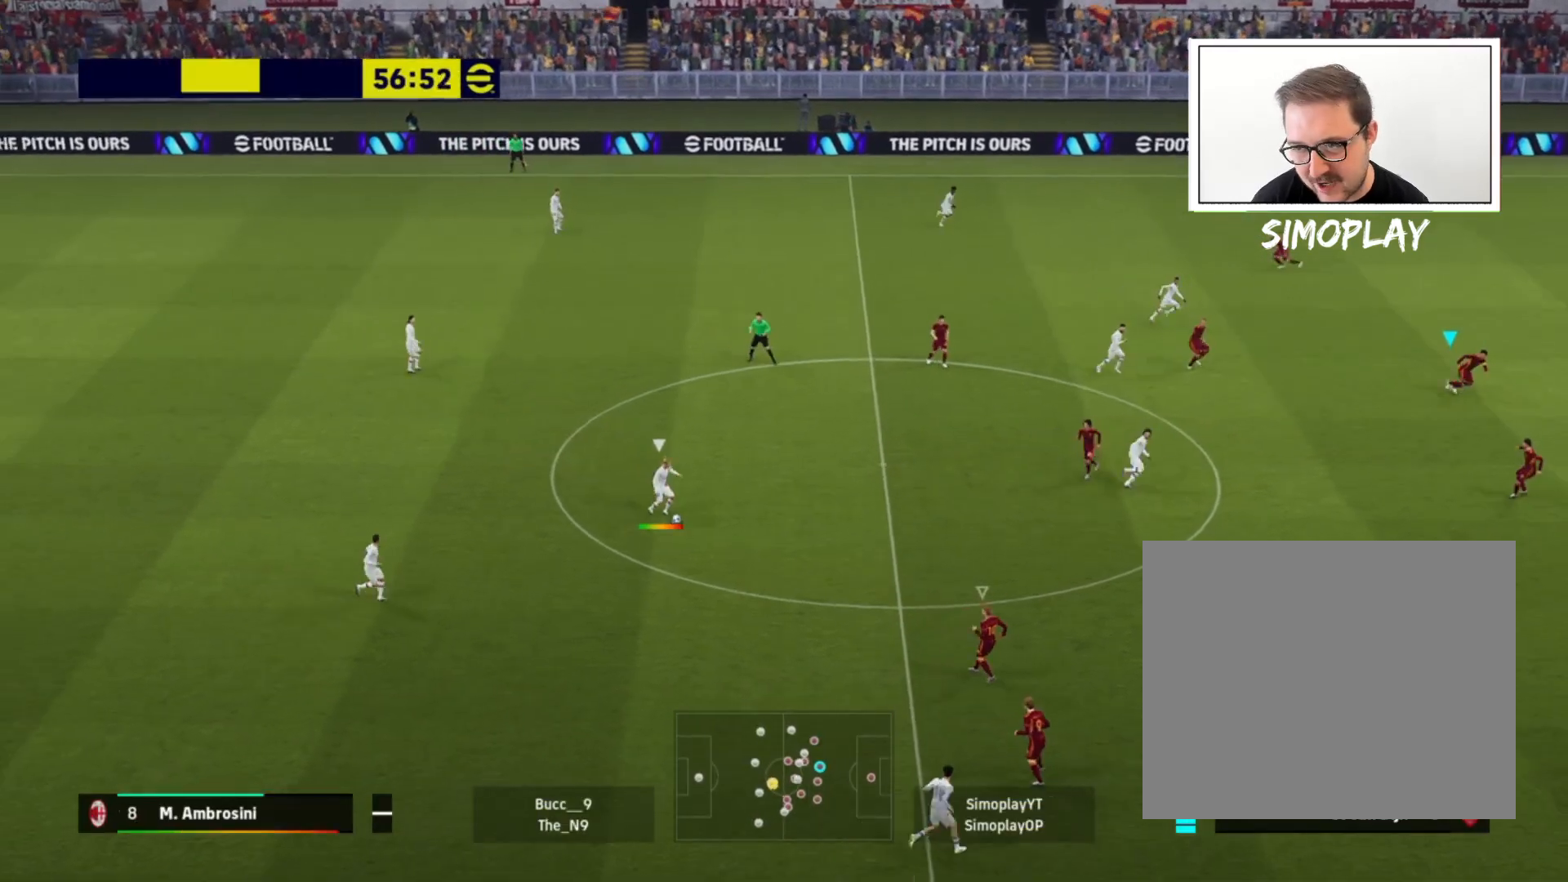
Gameplay with a controller (PlayStation layout); each line is a JSON object with the inputs held at the frame after it. "events" lists button and stick changes between this image and that frame as [ms after this image, input, new state], when the widget could be followed in between.
{"buttons": ["R2"], "left_stick": "right", "right_stick": "center", "events": []}
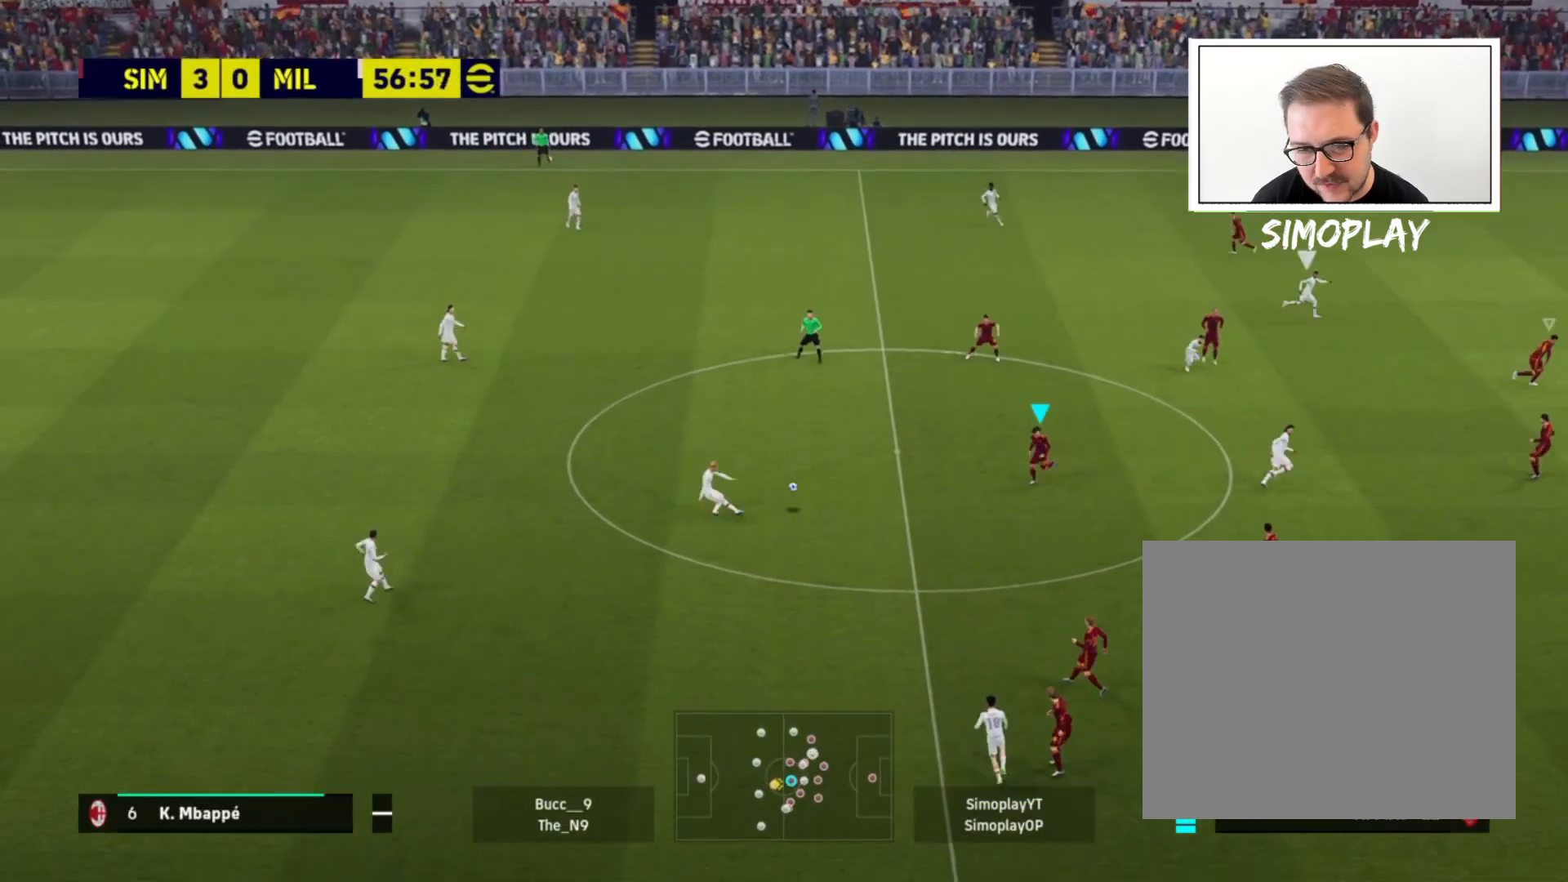
{"buttons": ["L2", "R2"], "left_stick": "right", "right_stick": "center", "events": [[280, "L1", "down"], [320, "L2", "down"], [440, "L1", "up"]]}
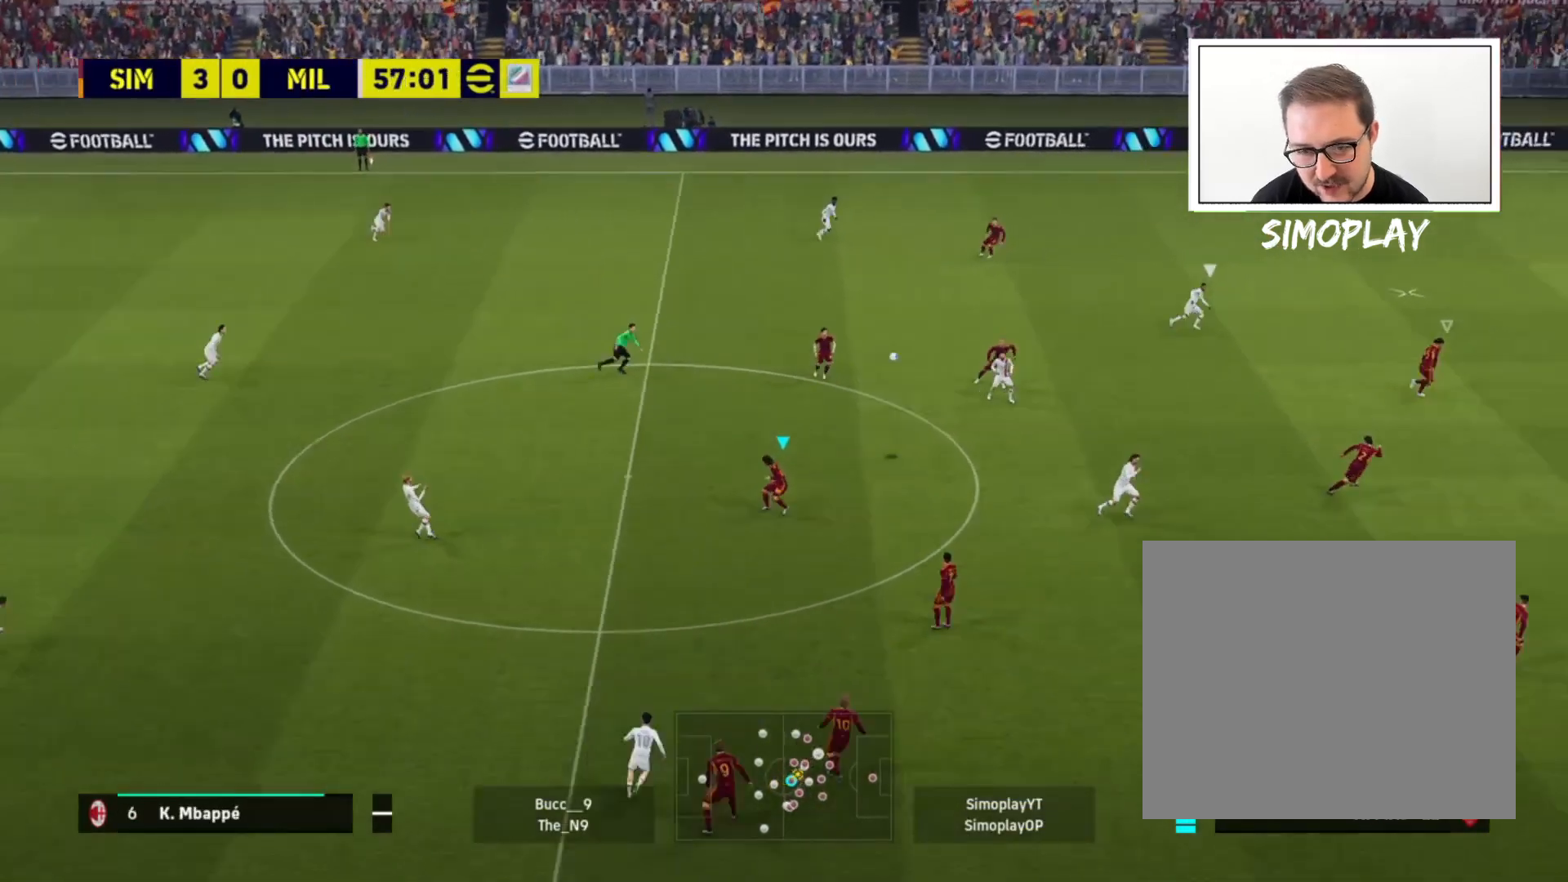
{"buttons": ["L2", "R2"], "left_stick": "up-right", "right_stick": "center", "events": [[360, "left_stick", "up-right"]]}
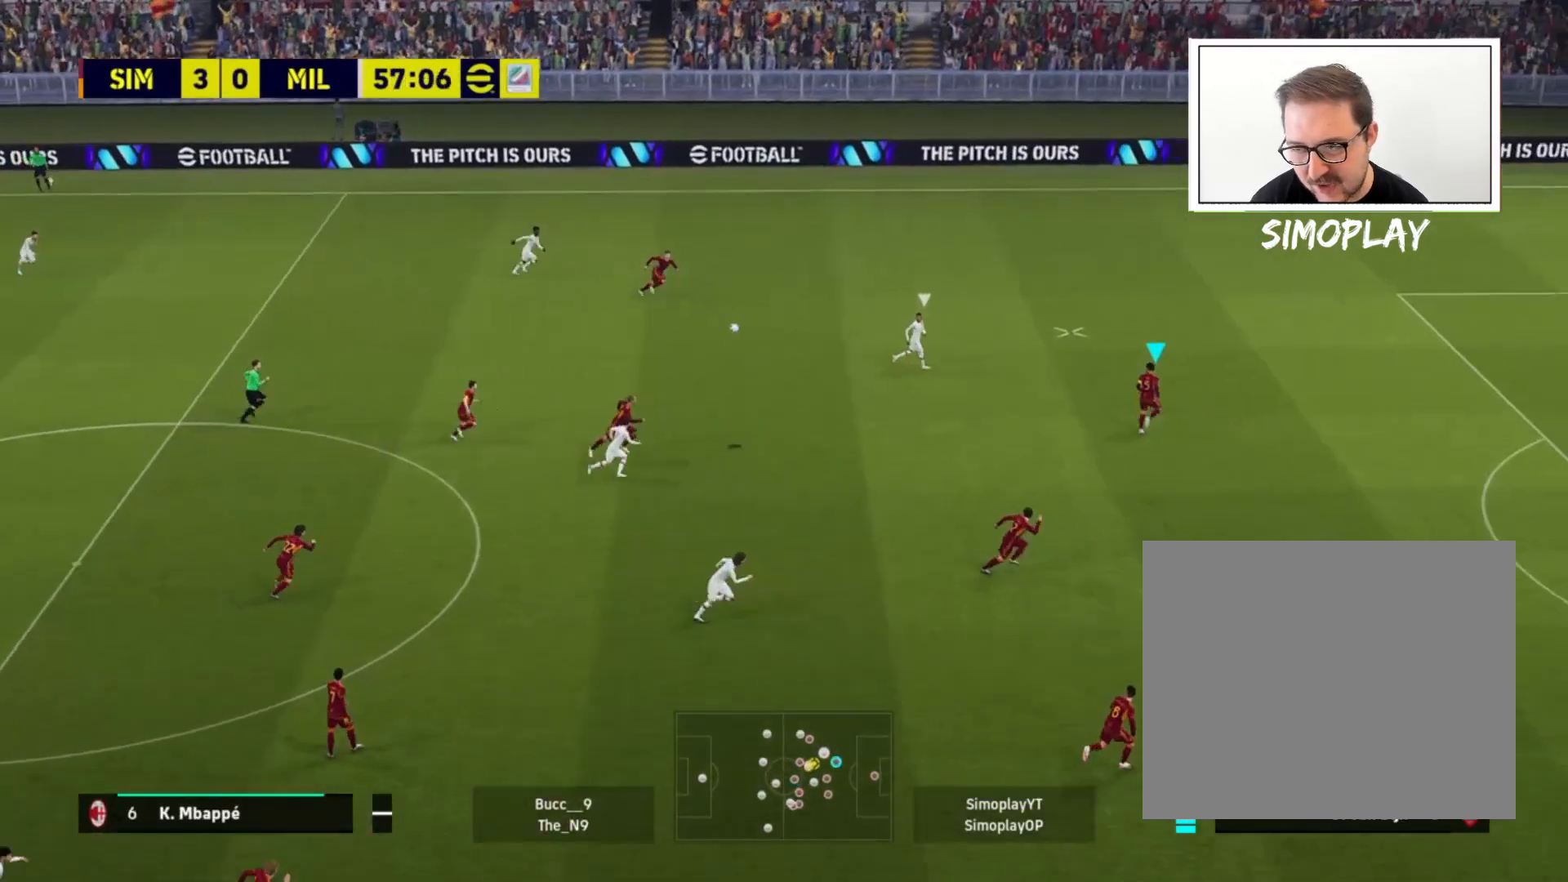
{"buttons": ["L2", "R2"], "left_stick": "up-right", "right_stick": "center", "events": [[320, "L1", "down"], [440, "L1", "up"]]}
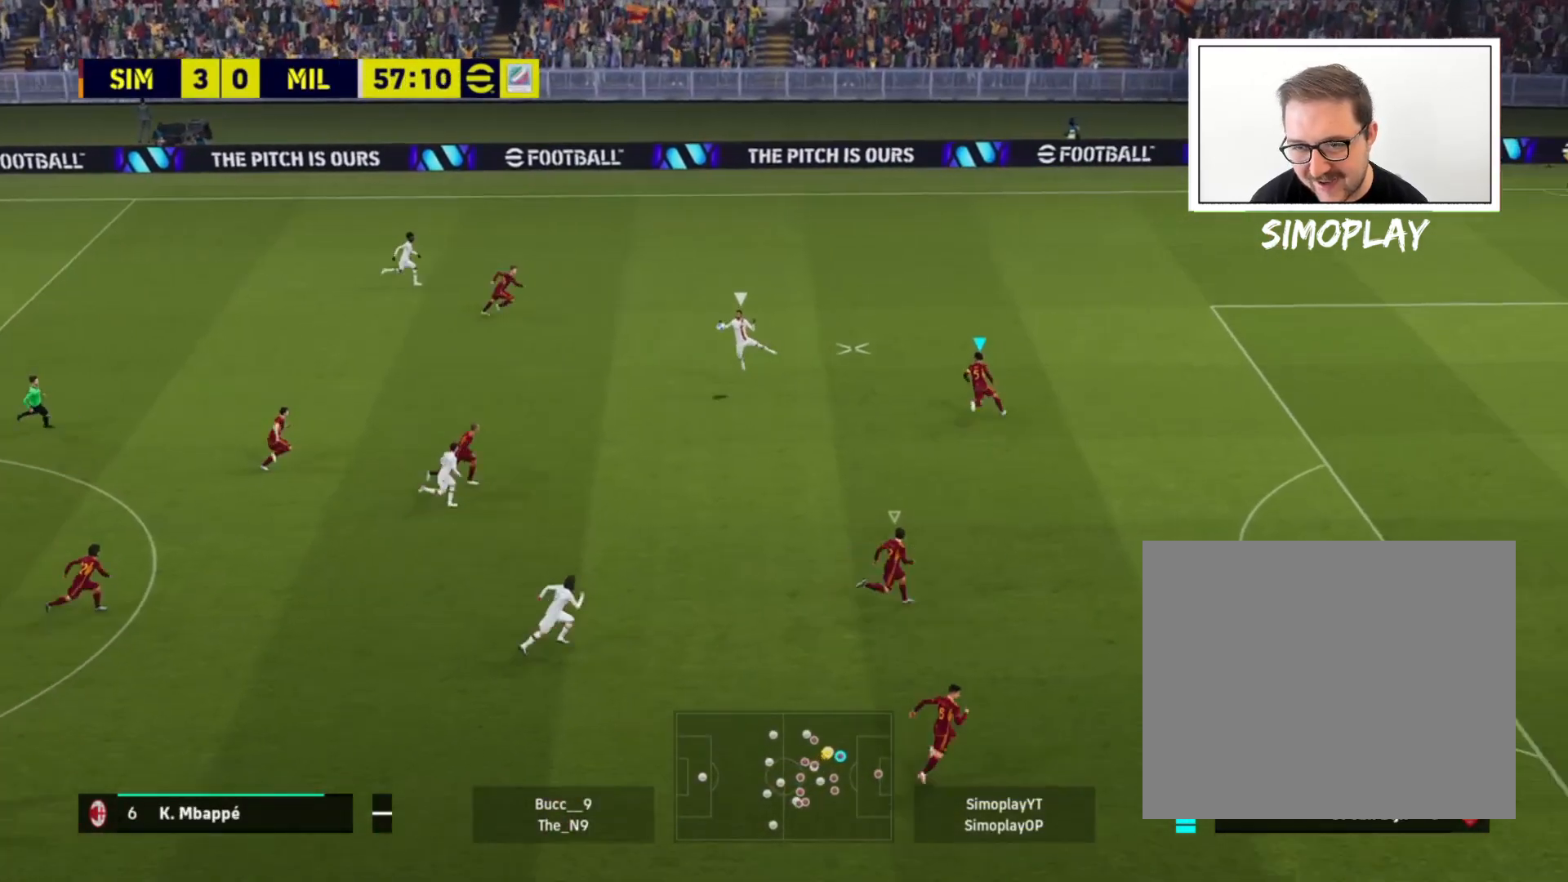
{"buttons": ["L2", "R2"], "left_stick": "up-right", "right_stick": "center", "events": []}
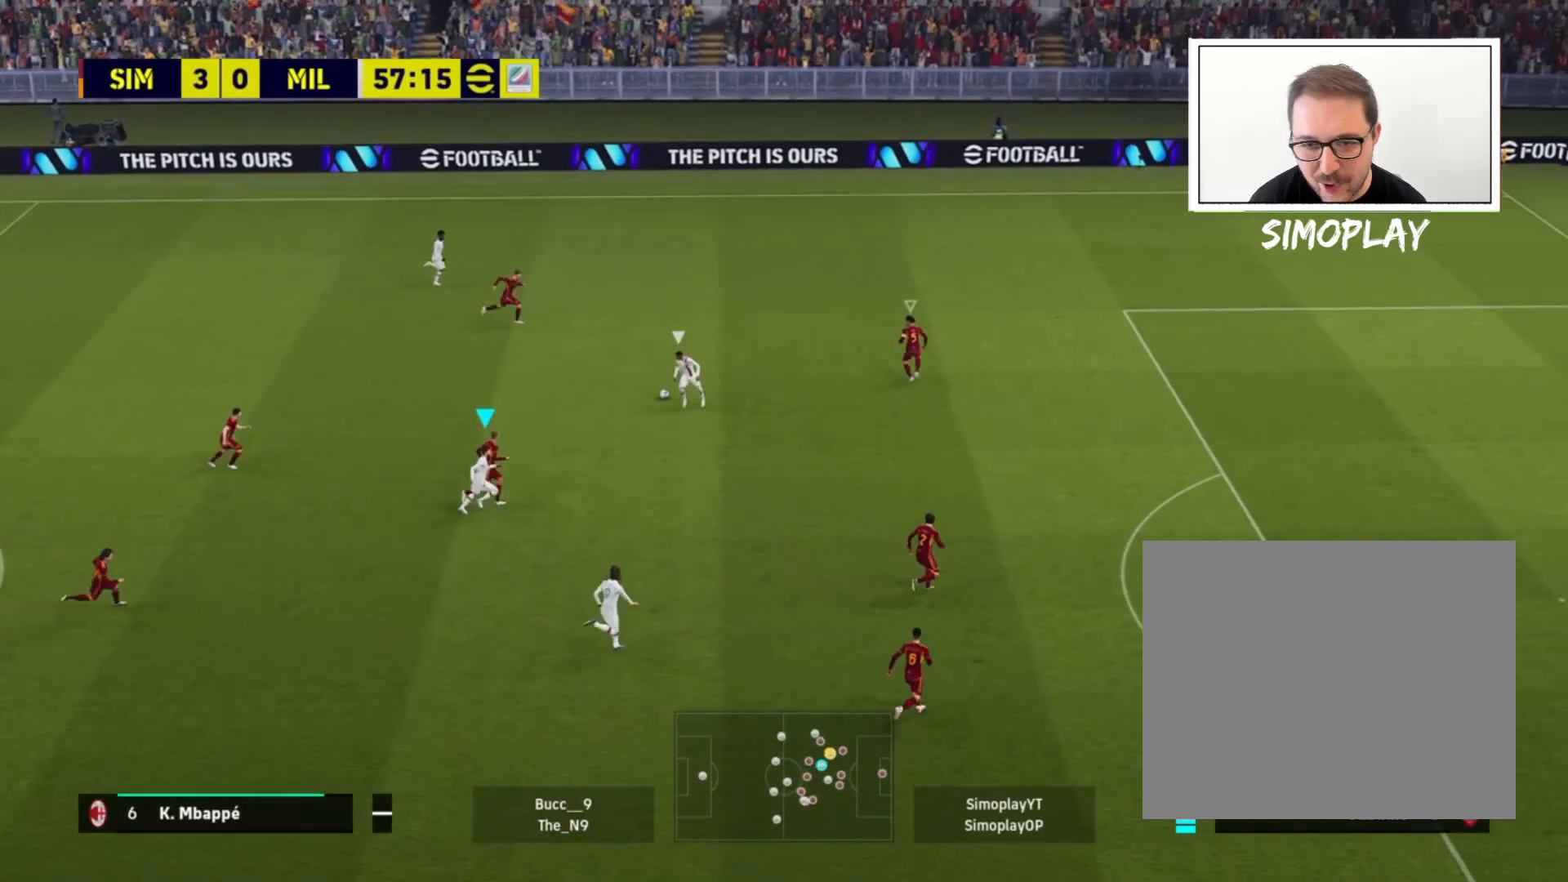
{"buttons": ["L2", "R2"], "left_stick": "up-right", "right_stick": "center", "events": [[280, "L1", "down"], [440, "L1", "up"]]}
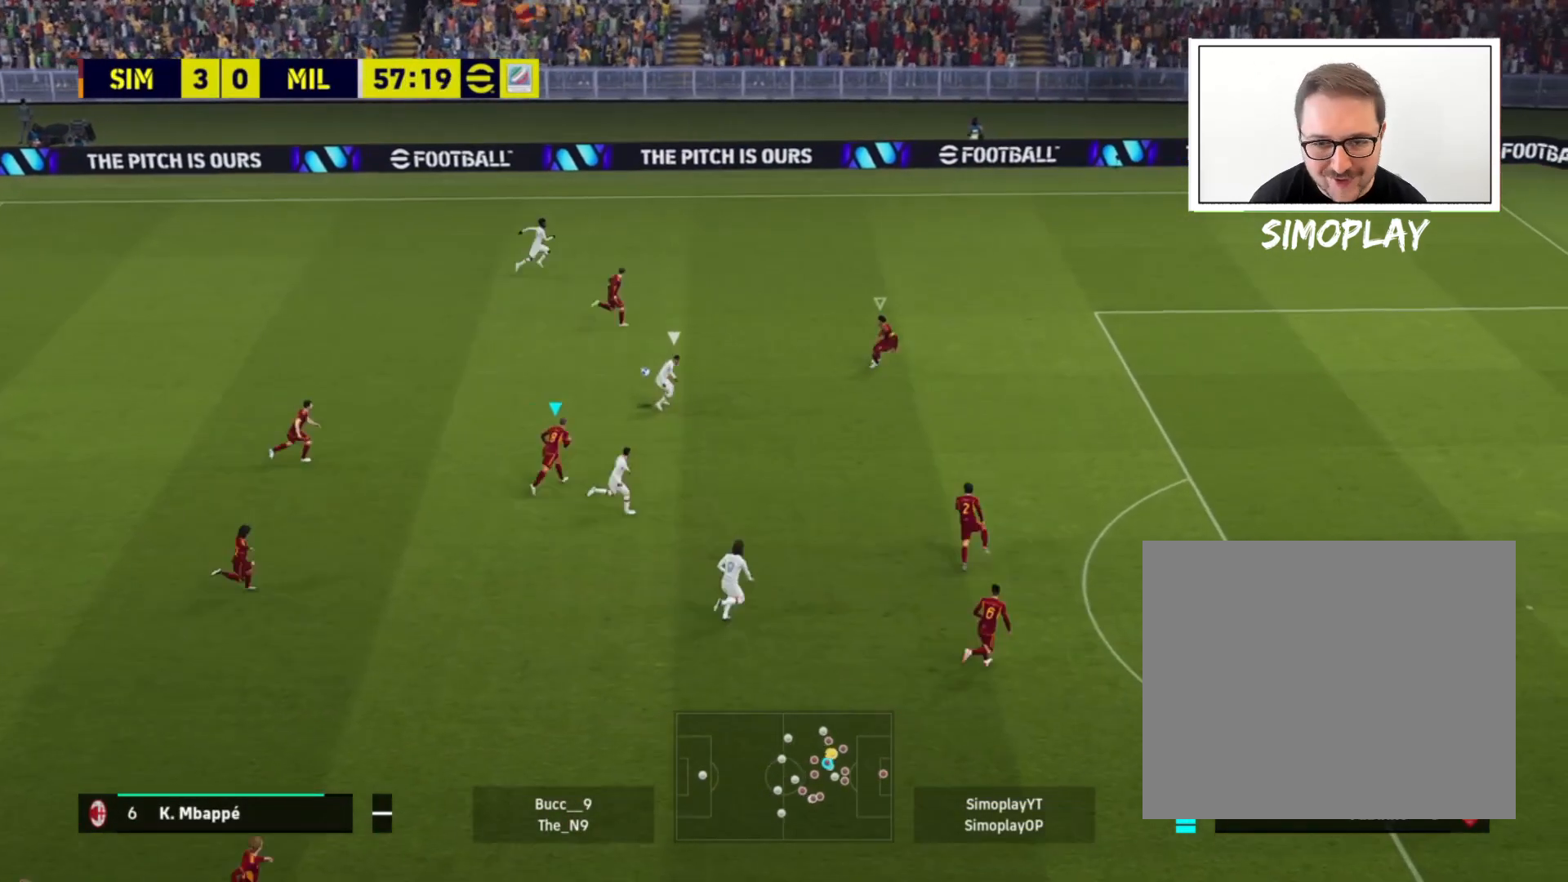
{"buttons": ["L2", "R2"], "left_stick": "up-right", "right_stick": "center", "events": []}
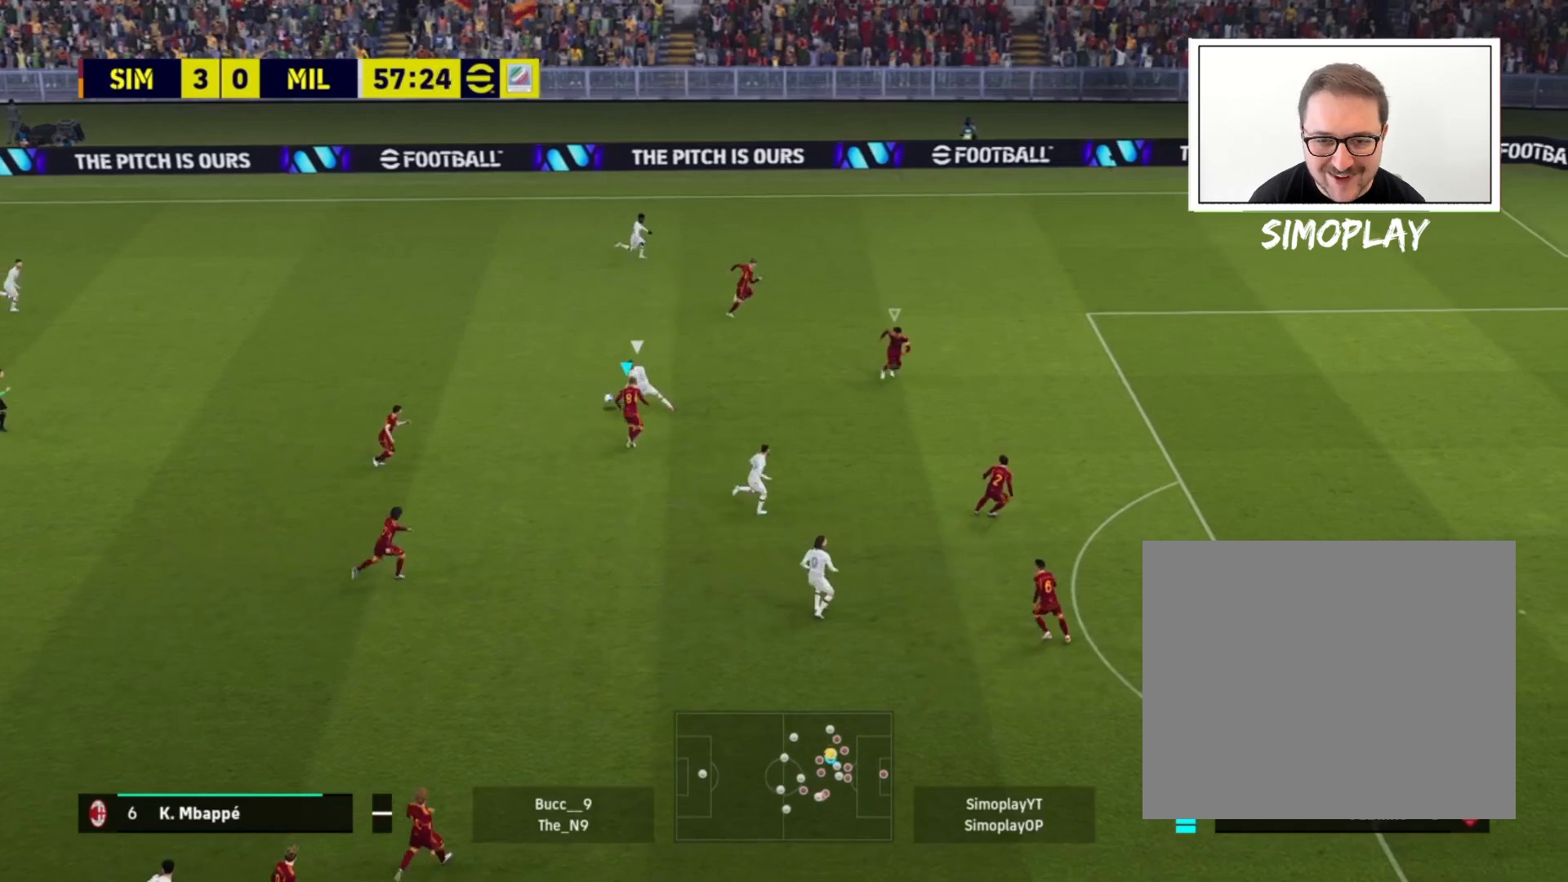
{"buttons": ["CROSS", "L2", "R2"], "left_stick": "up-left", "right_stick": "center", "events": [[200, "CROSS", "down"], [400, "left_stick", "up-left"]]}
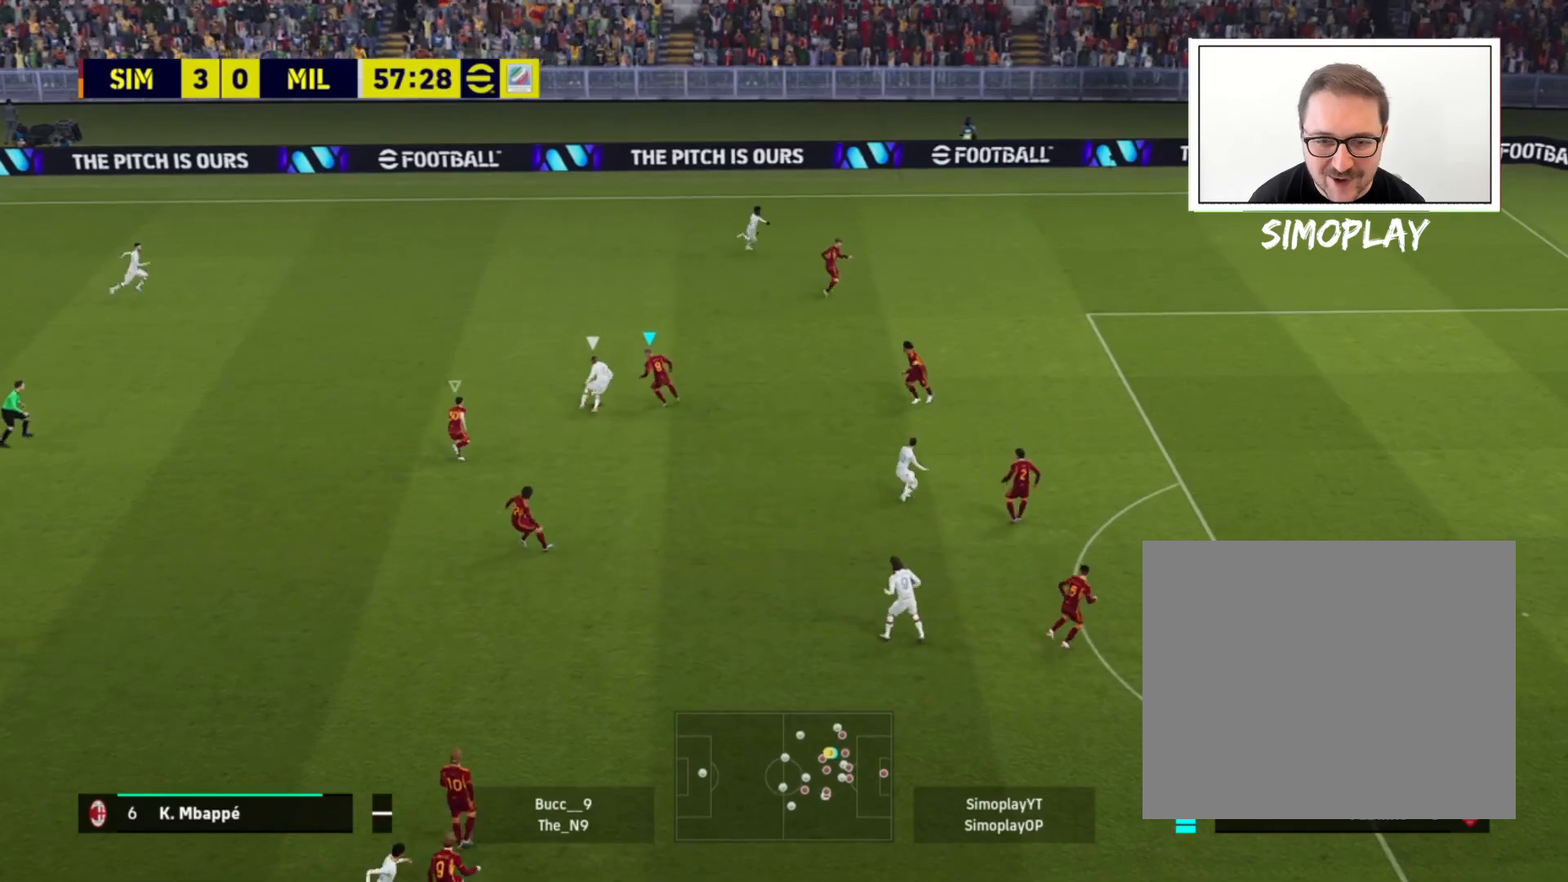
{"buttons": ["CROSS", "L2", "R2"], "left_stick": "left", "right_stick": "center", "events": [[120, "left_stick", "left"], [160, "CROSS", "up"], [520, "CROSS", "down"]]}
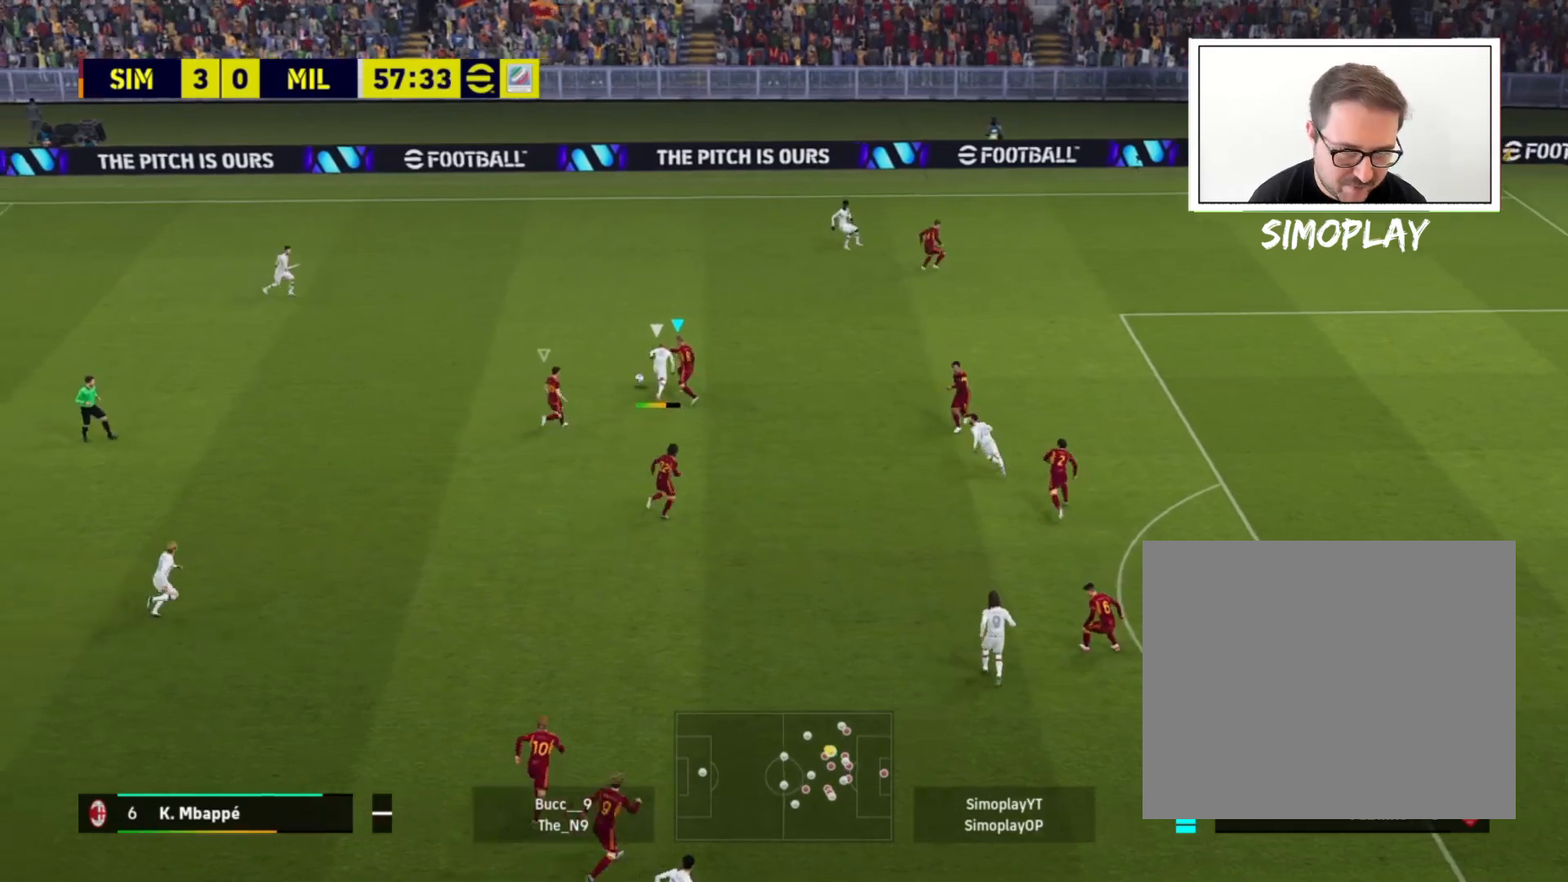
{"buttons": ["L2", "R2"], "left_stick": "left", "right_stick": "center", "events": [[440, "CROSS", "up"]]}
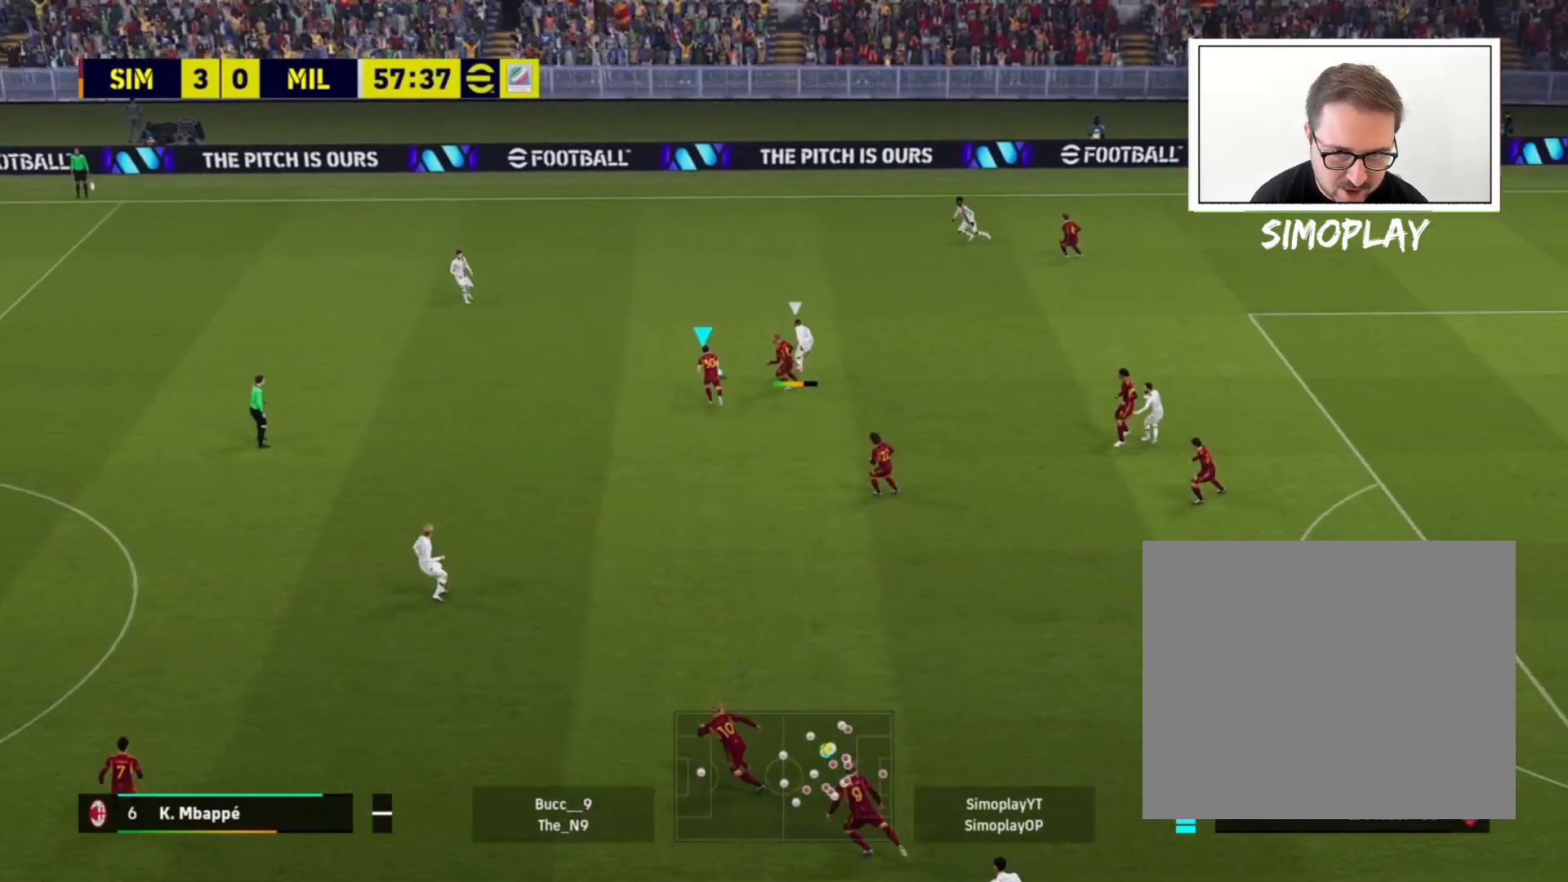
{"buttons": ["R2"], "left_stick": "left", "right_stick": "center", "events": [[40, "L2", "up"], [80, "R2", "up"], [320, "R2", "down"]]}
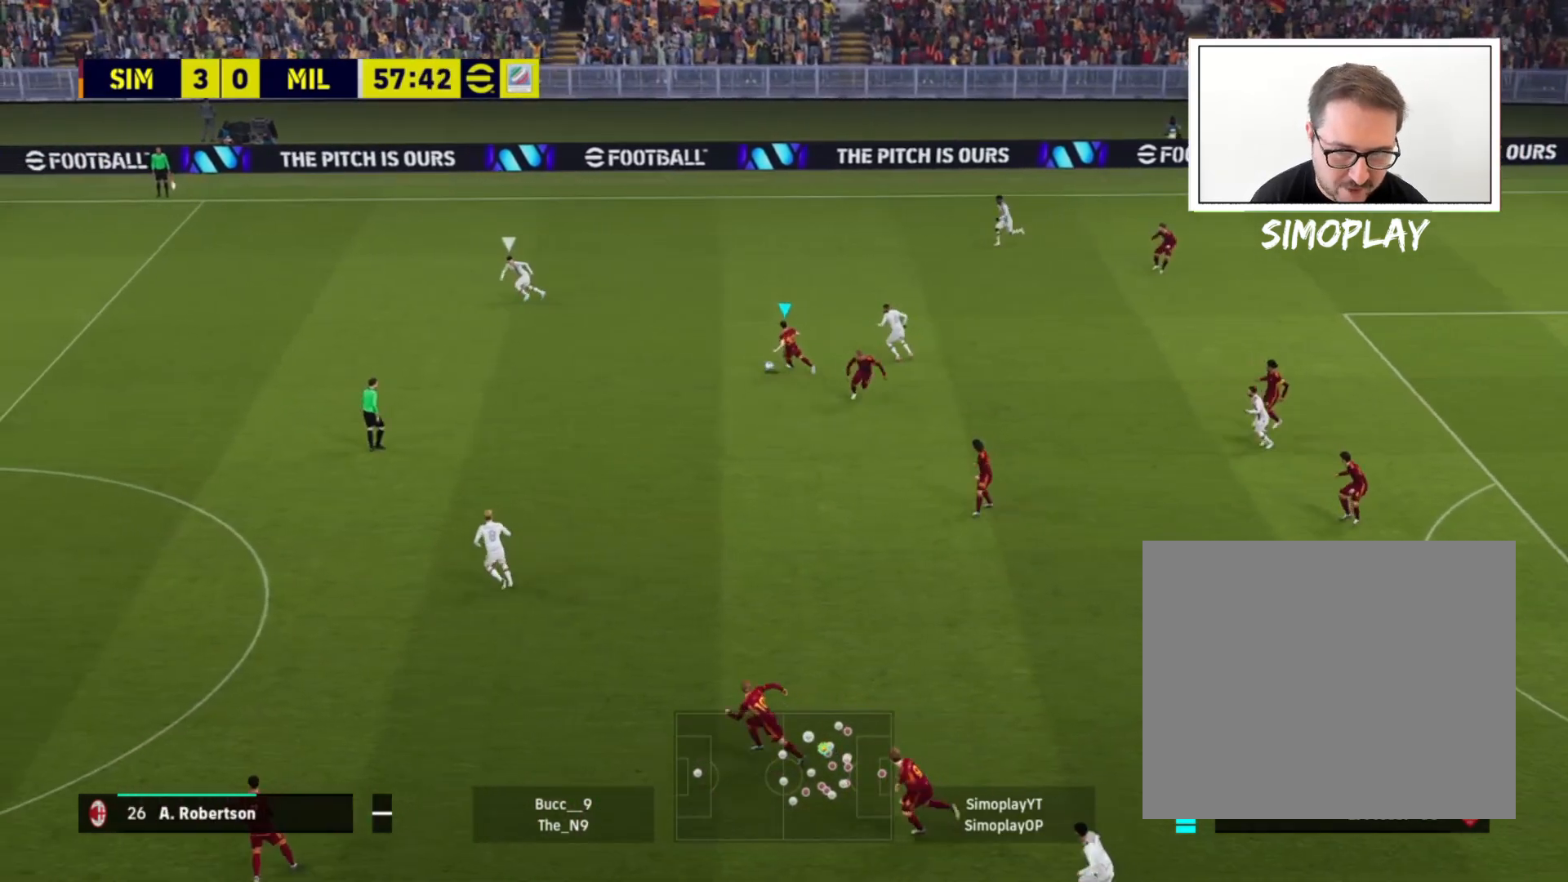
{"buttons": ["R2"], "left_stick": "left", "right_stick": "center", "events": []}
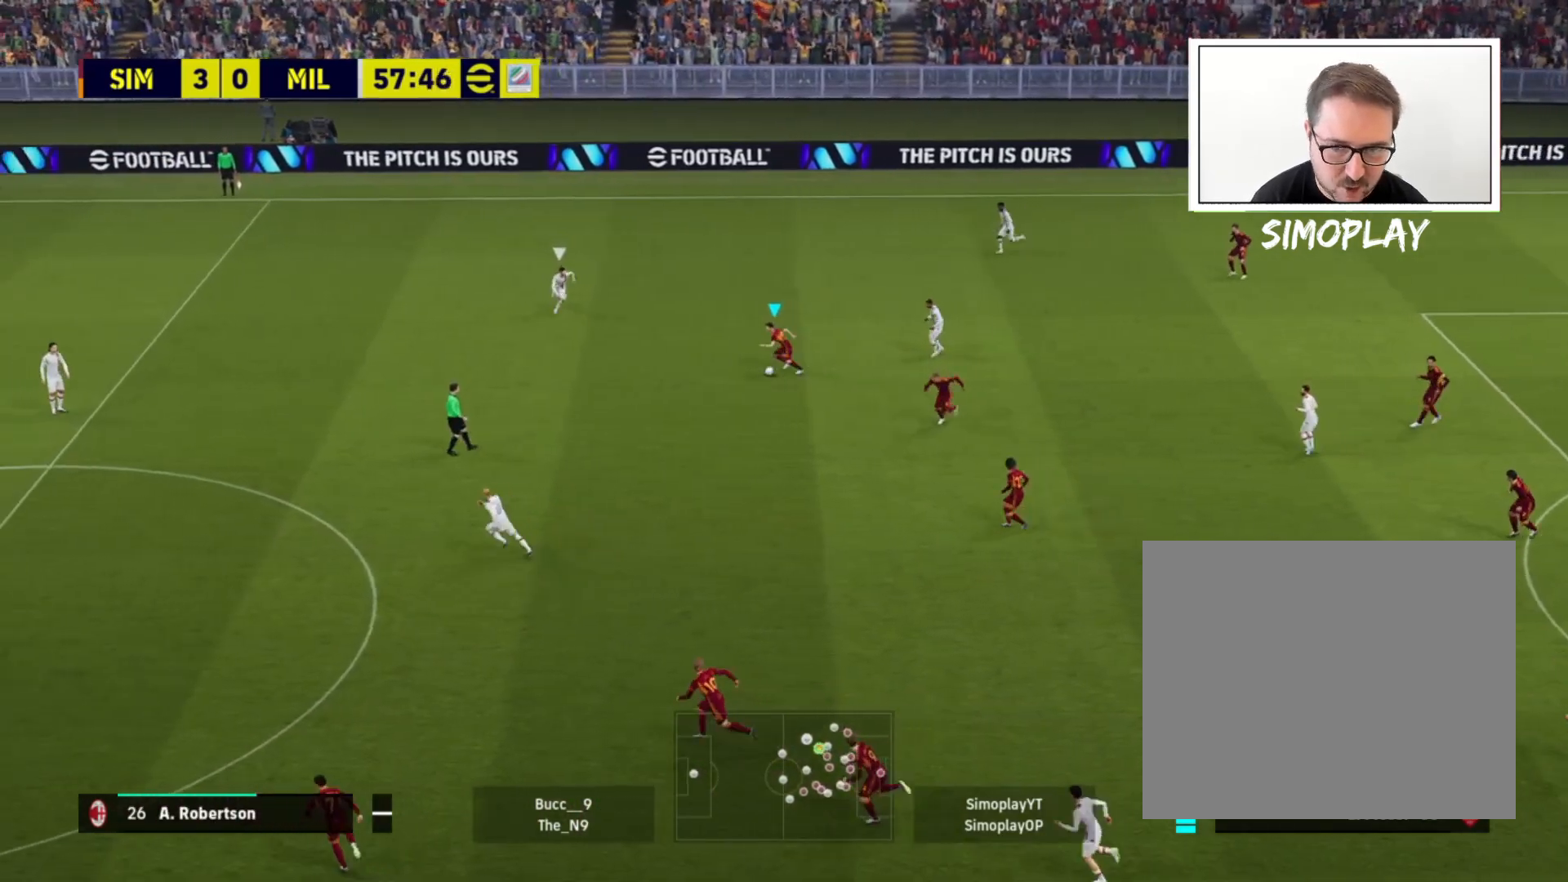
{"buttons": ["R2"], "left_stick": "left", "right_stick": "center", "events": []}
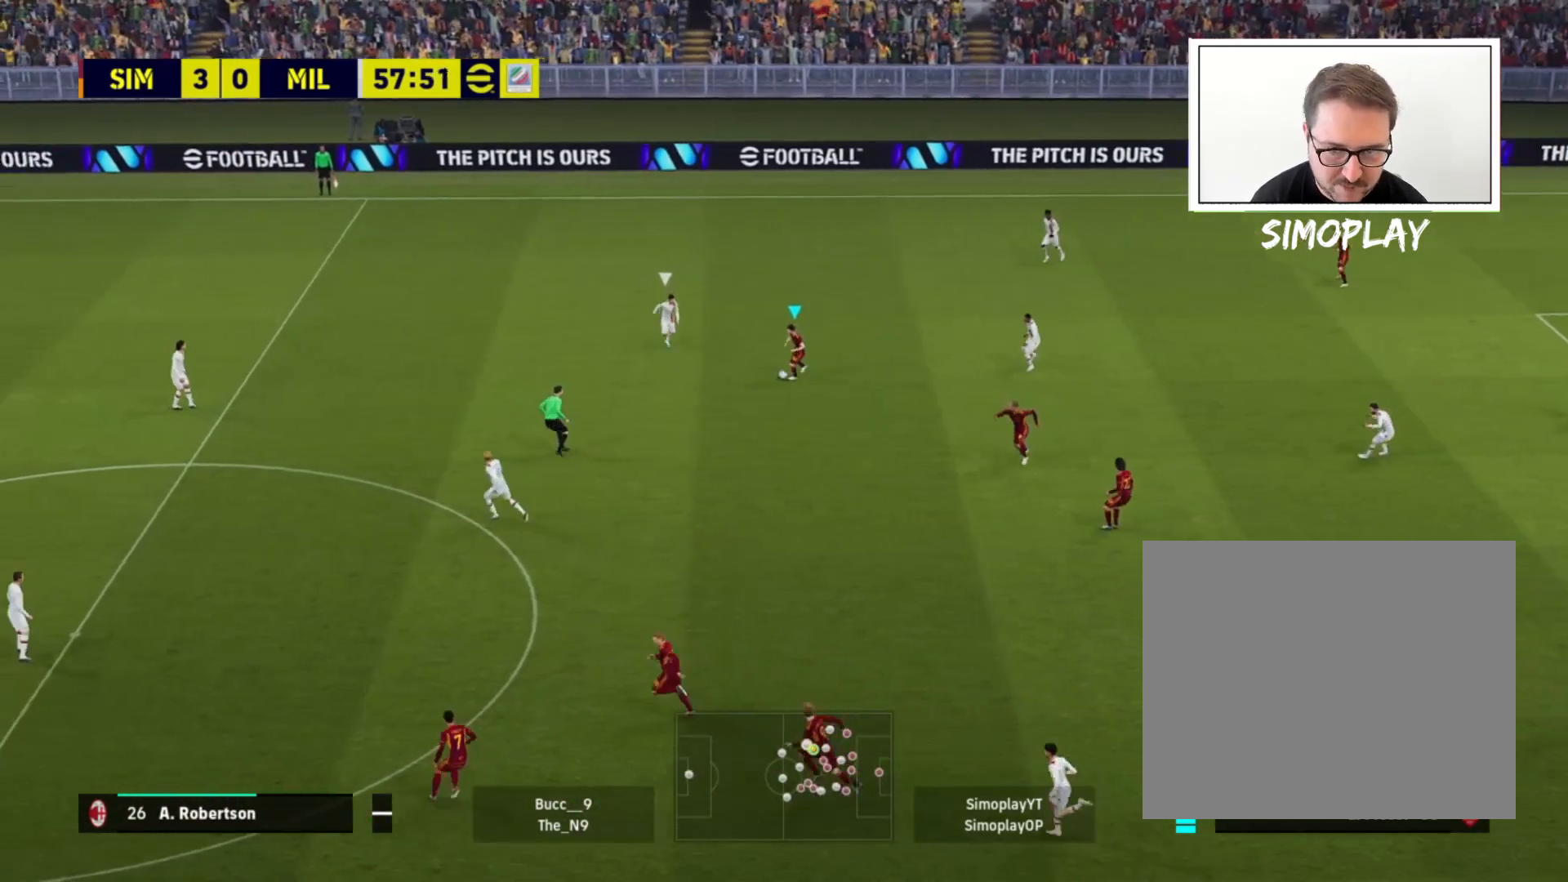
{"buttons": [], "left_stick": "down-left", "right_stick": "down", "events": [[40, "R2", "up"], [40, "left_stick", "center"], [80, "right_stick", "down"], [200, "left_stick", "down-left"]]}
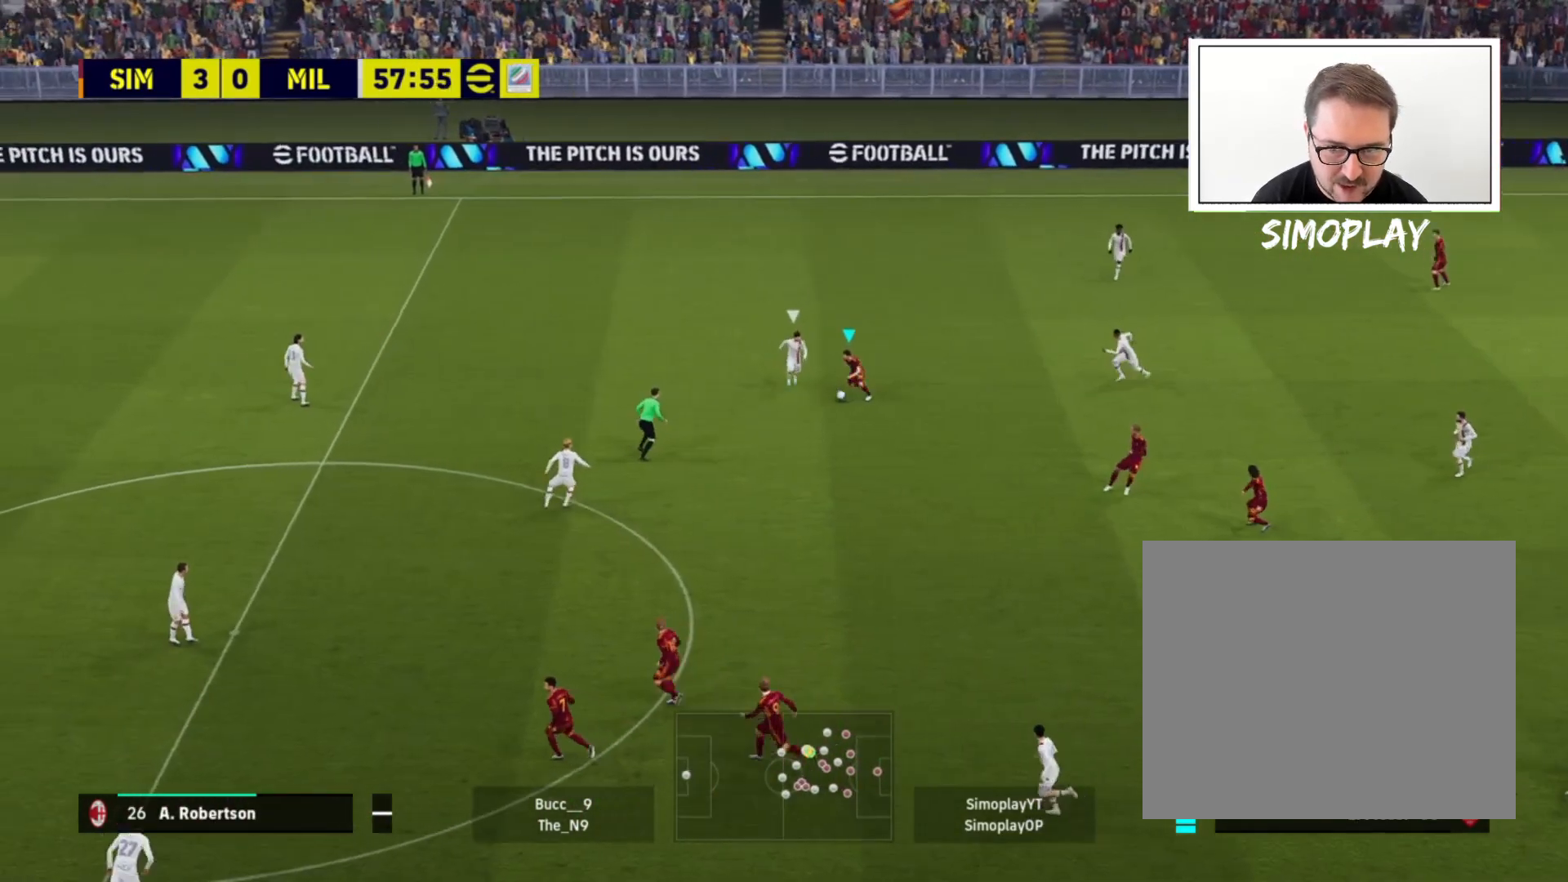
{"buttons": ["R2"], "left_stick": "down-left", "right_stick": "center", "events": [[440, "R2", "down"], [440, "right_stick", "center"]]}
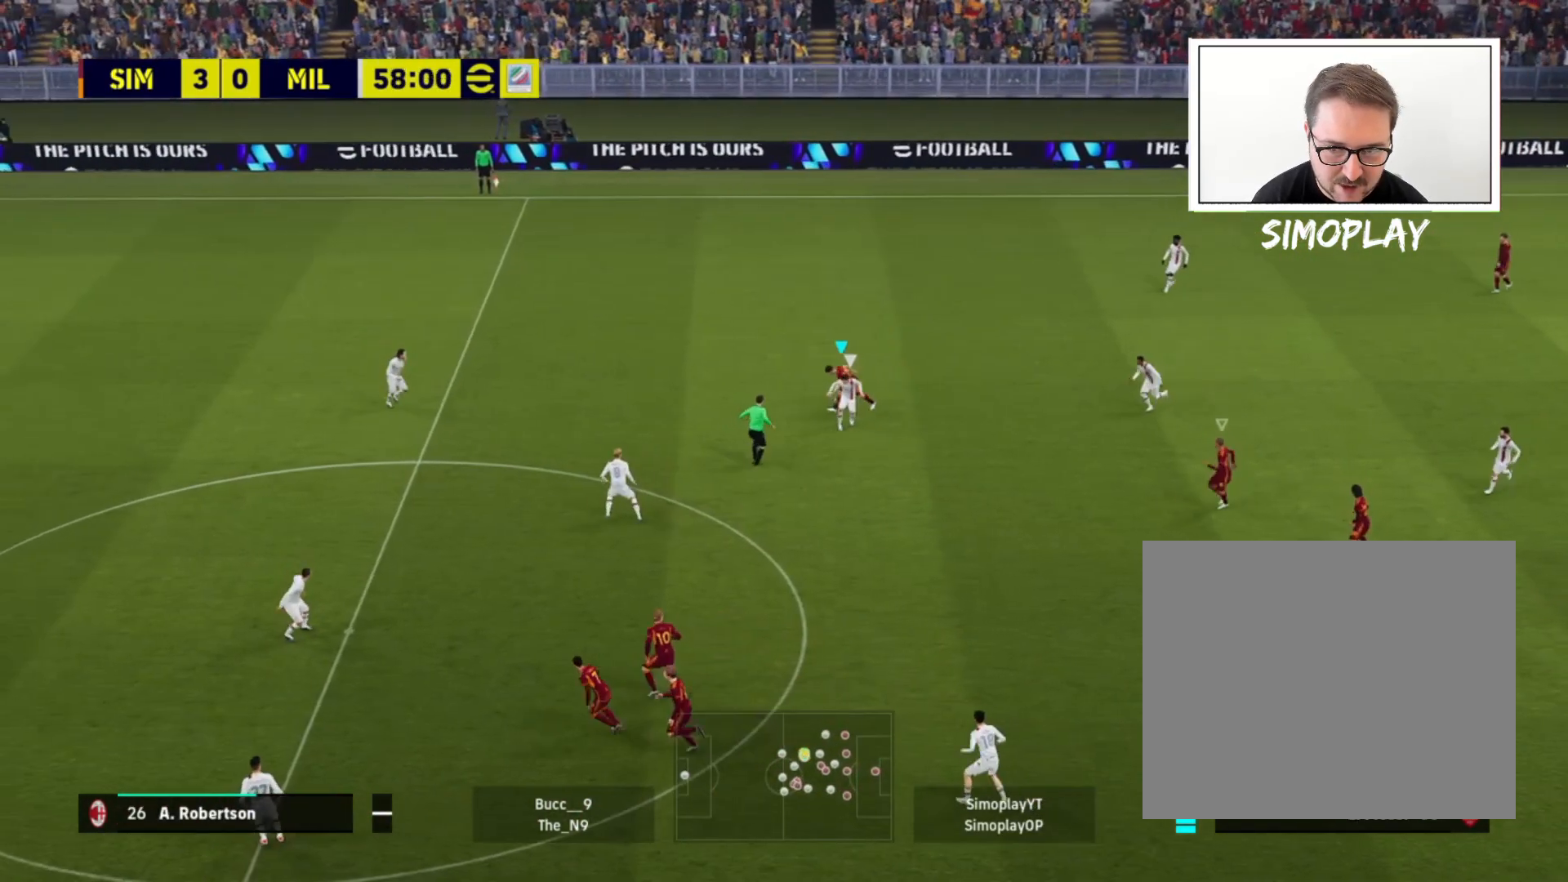
{"buttons": ["R2"], "left_stick": "down-left", "right_stick": "center", "events": []}
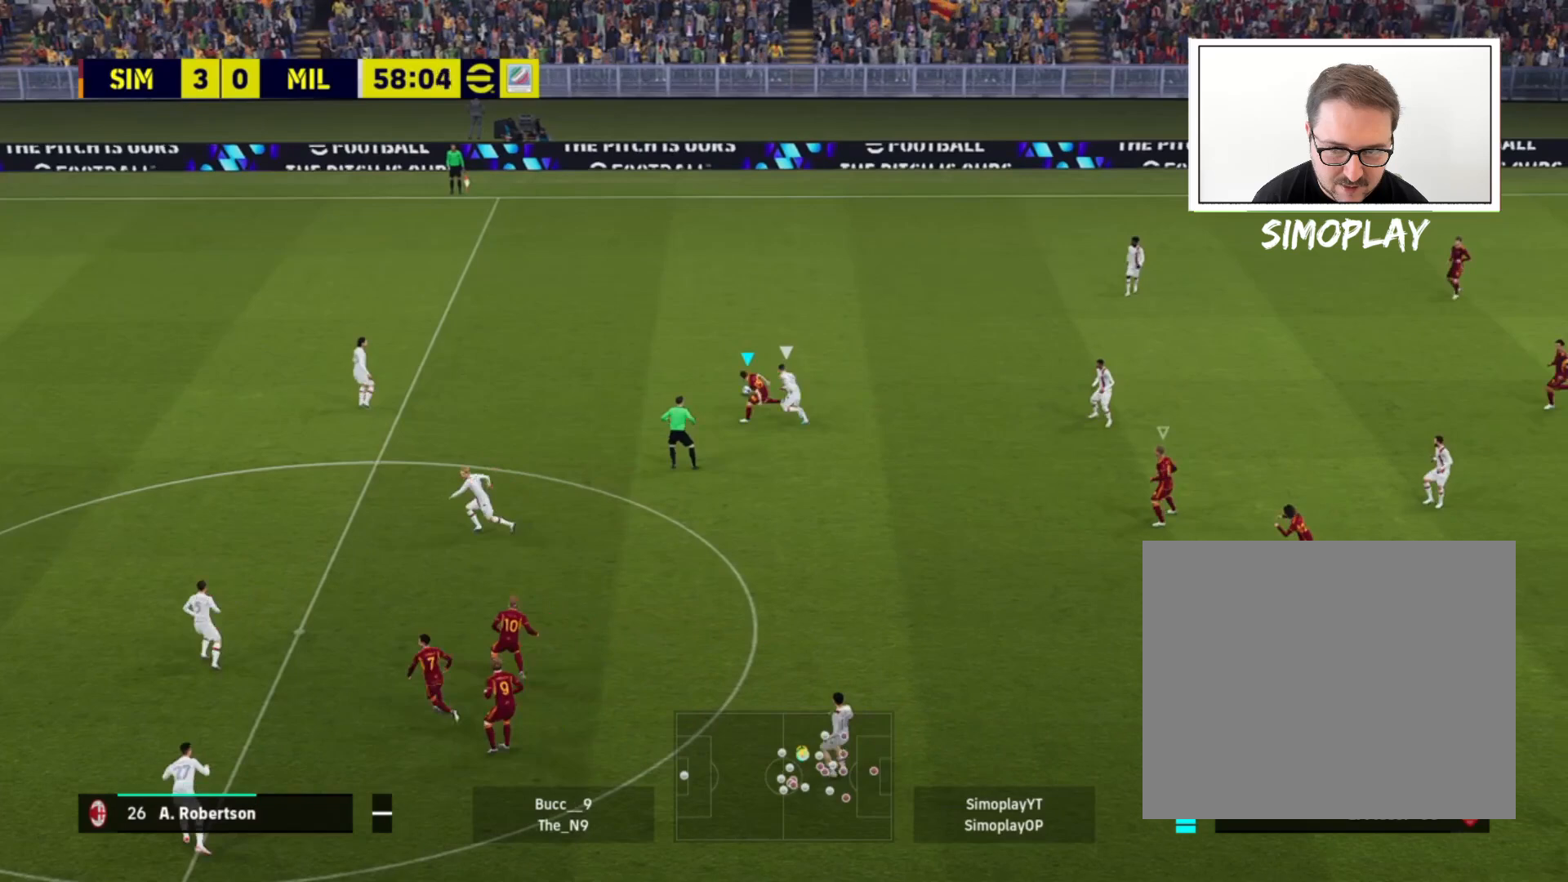
{"buttons": ["CROSS"], "left_stick": "left", "right_stick": "center", "events": [[120, "left_stick", "left"], [240, "R2", "up"], [480, "CROSS", "down"]]}
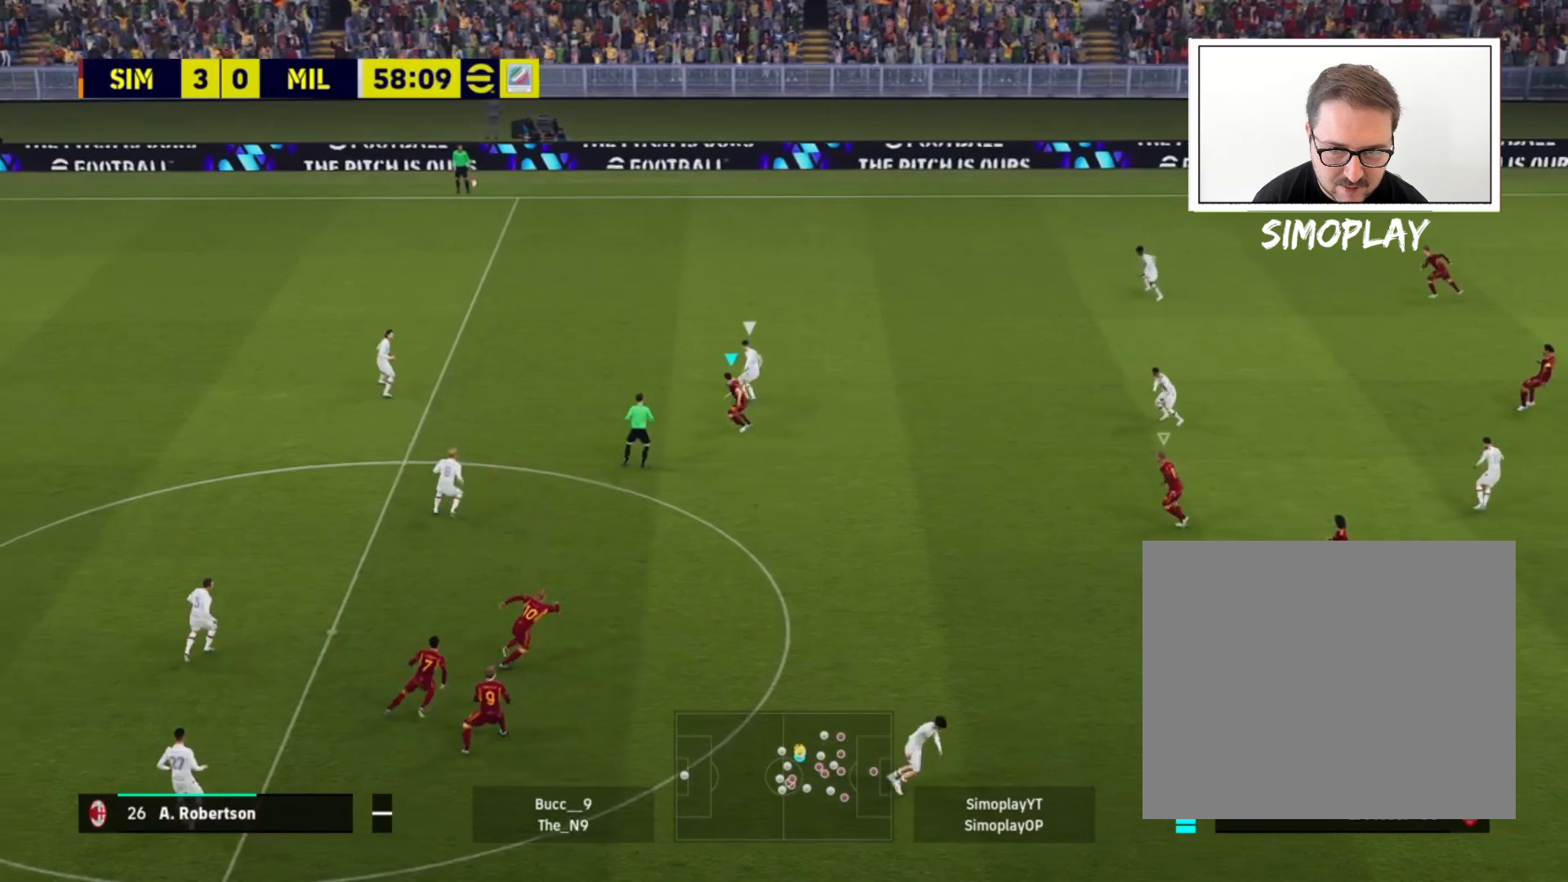
{"buttons": ["L2", "R2"], "left_stick": "up-right", "right_stick": "center", "events": [[80, "CROSS", "up"], [200, "R1", "down"], [200, "R2", "down"], [320, "R1", "up"], [320, "left_stick", "up-right"], [360, "L2", "down"]]}
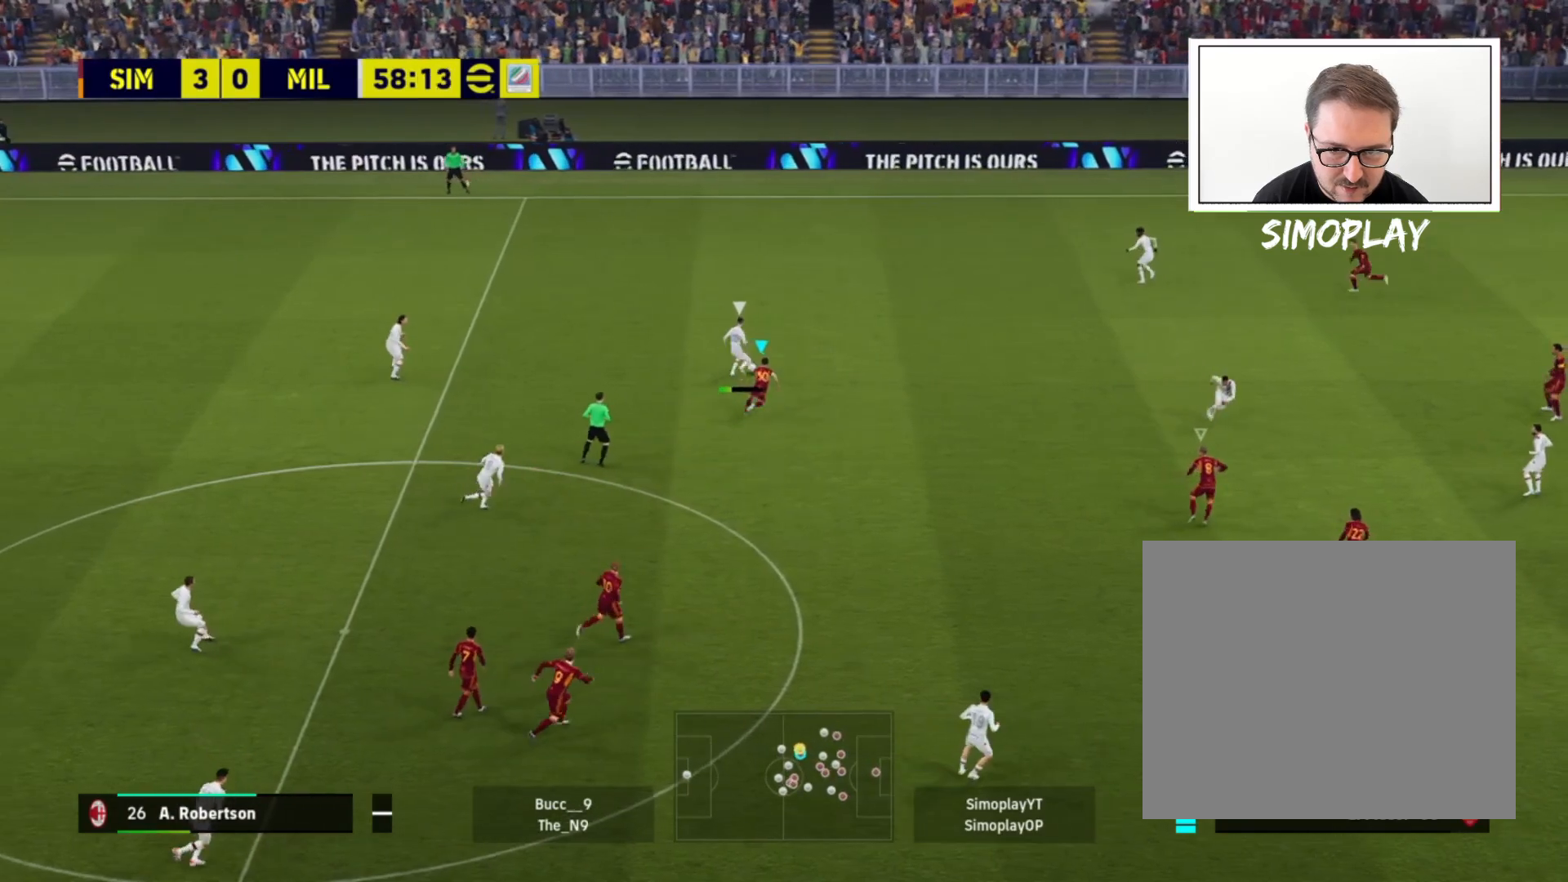
{"buttons": ["L2", "R2"], "left_stick": "up-right", "right_stick": "center", "events": []}
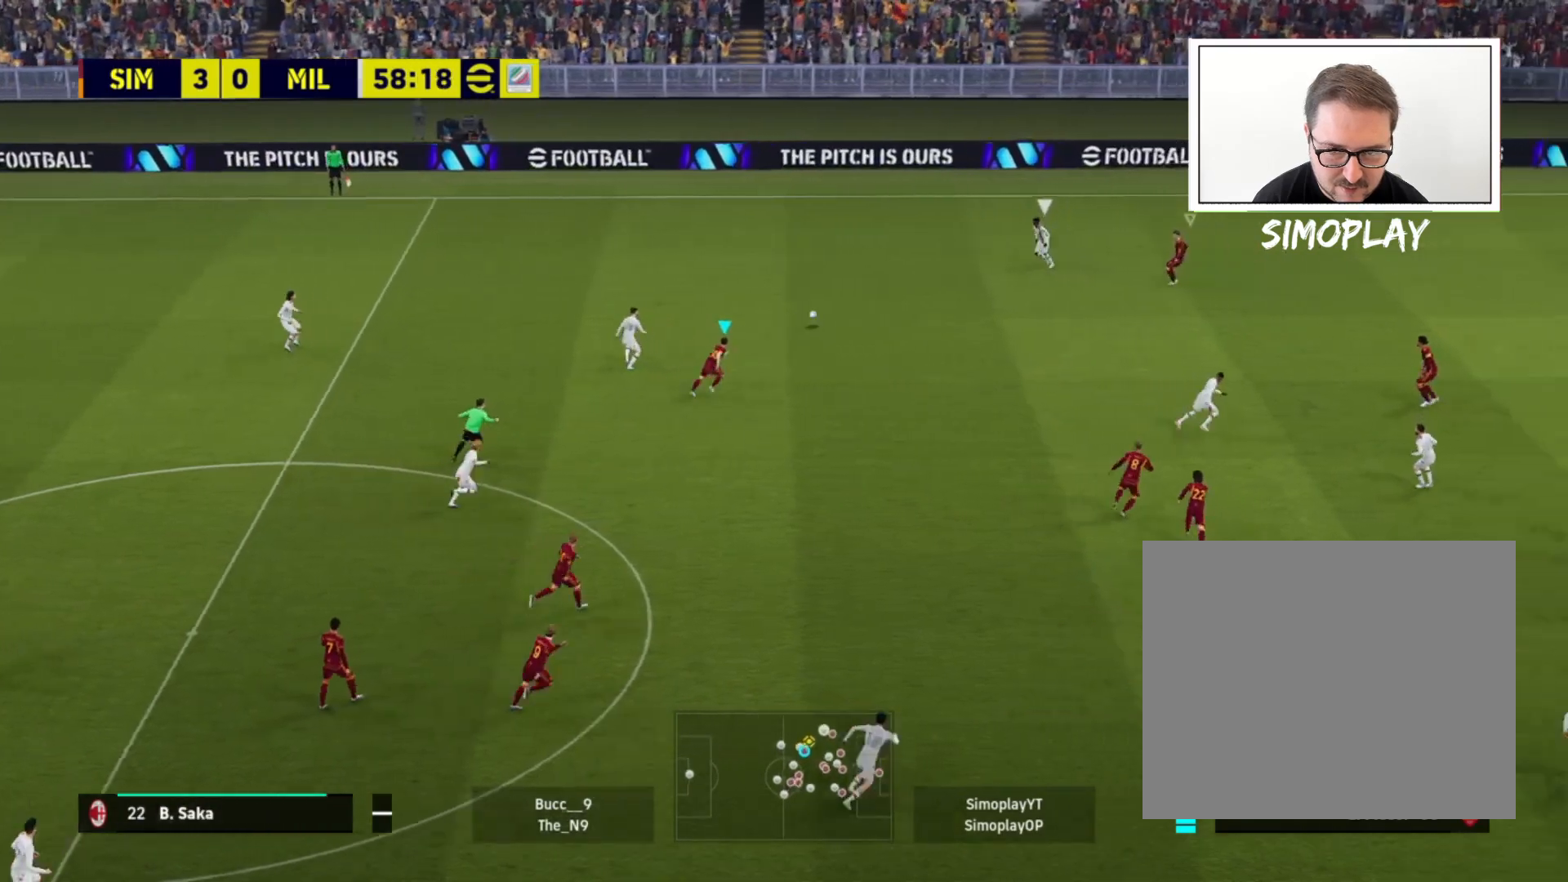
{"buttons": ["L1", "L2", "R2"], "left_stick": "down-right", "right_stick": "center", "events": [[400, "L1", "down"], [440, "left_stick", "down-right"]]}
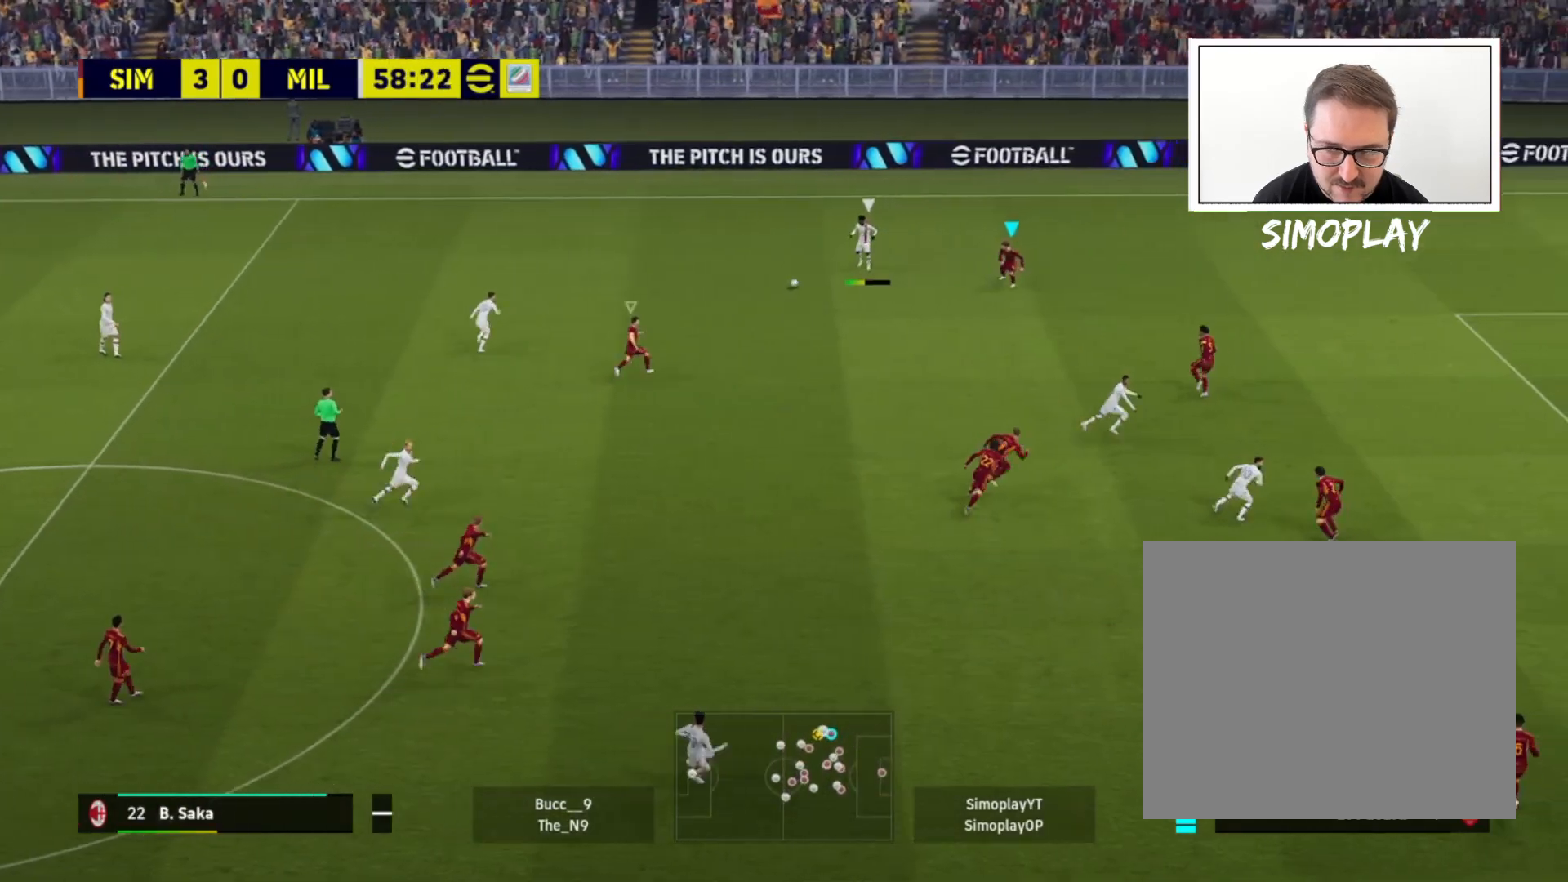
{"buttons": ["L2", "R2"], "left_stick": "down-right", "right_stick": "center", "events": [[120, "L1", "up"], [120, "left_stick", "down"], [480, "left_stick", "down-right"]]}
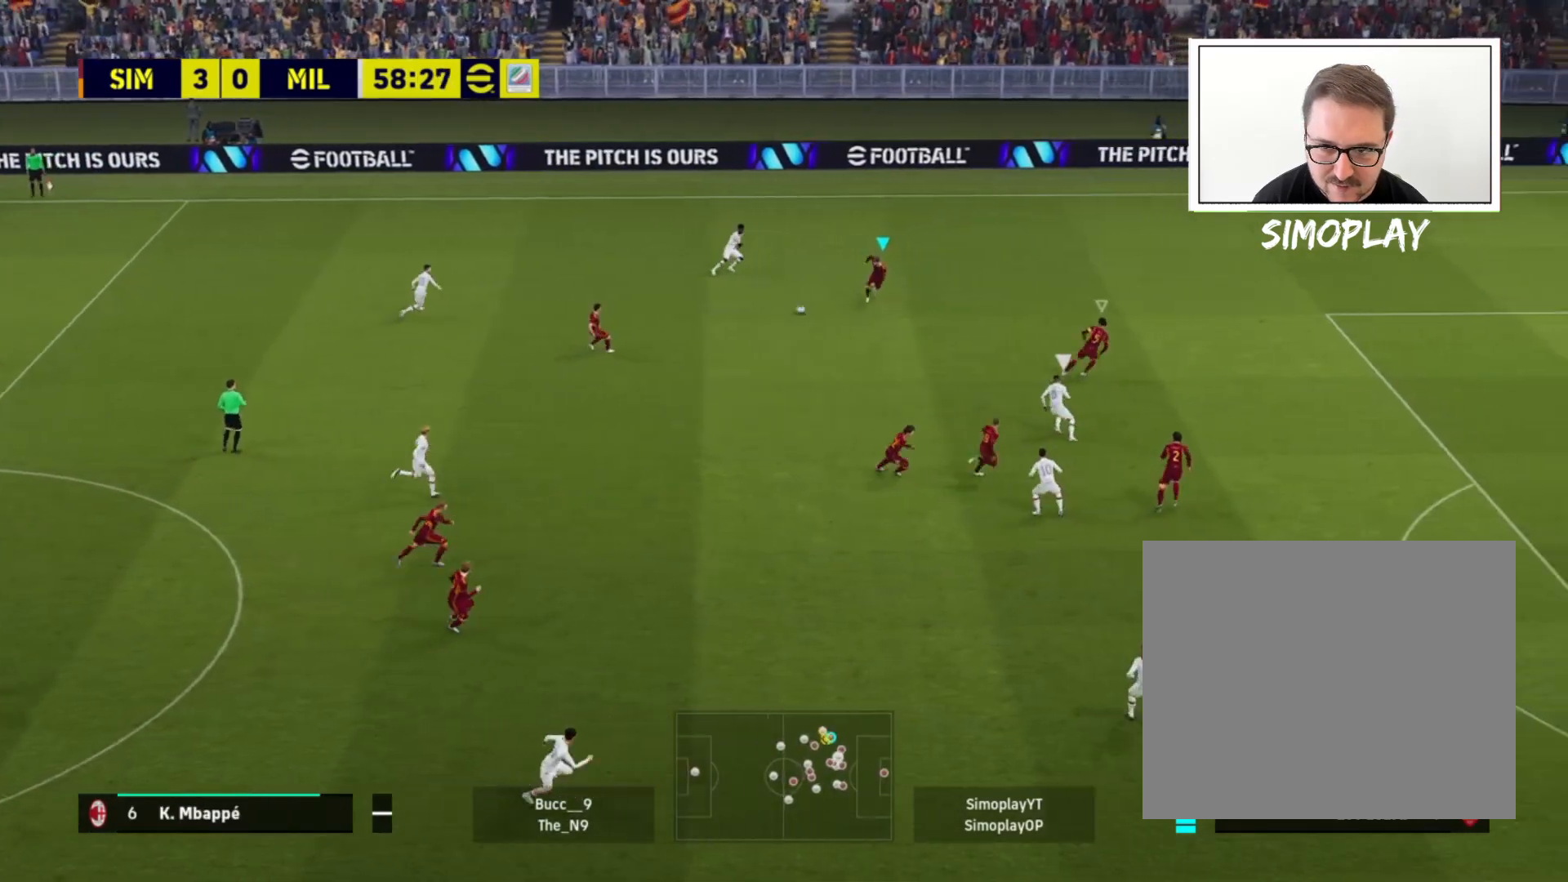
{"buttons": ["L1", "L2", "R2"], "left_stick": "down-left", "right_stick": "center", "events": [[240, "left_stick", "down"], [400, "left_stick", "down-left"], [440, "L1", "down"]]}
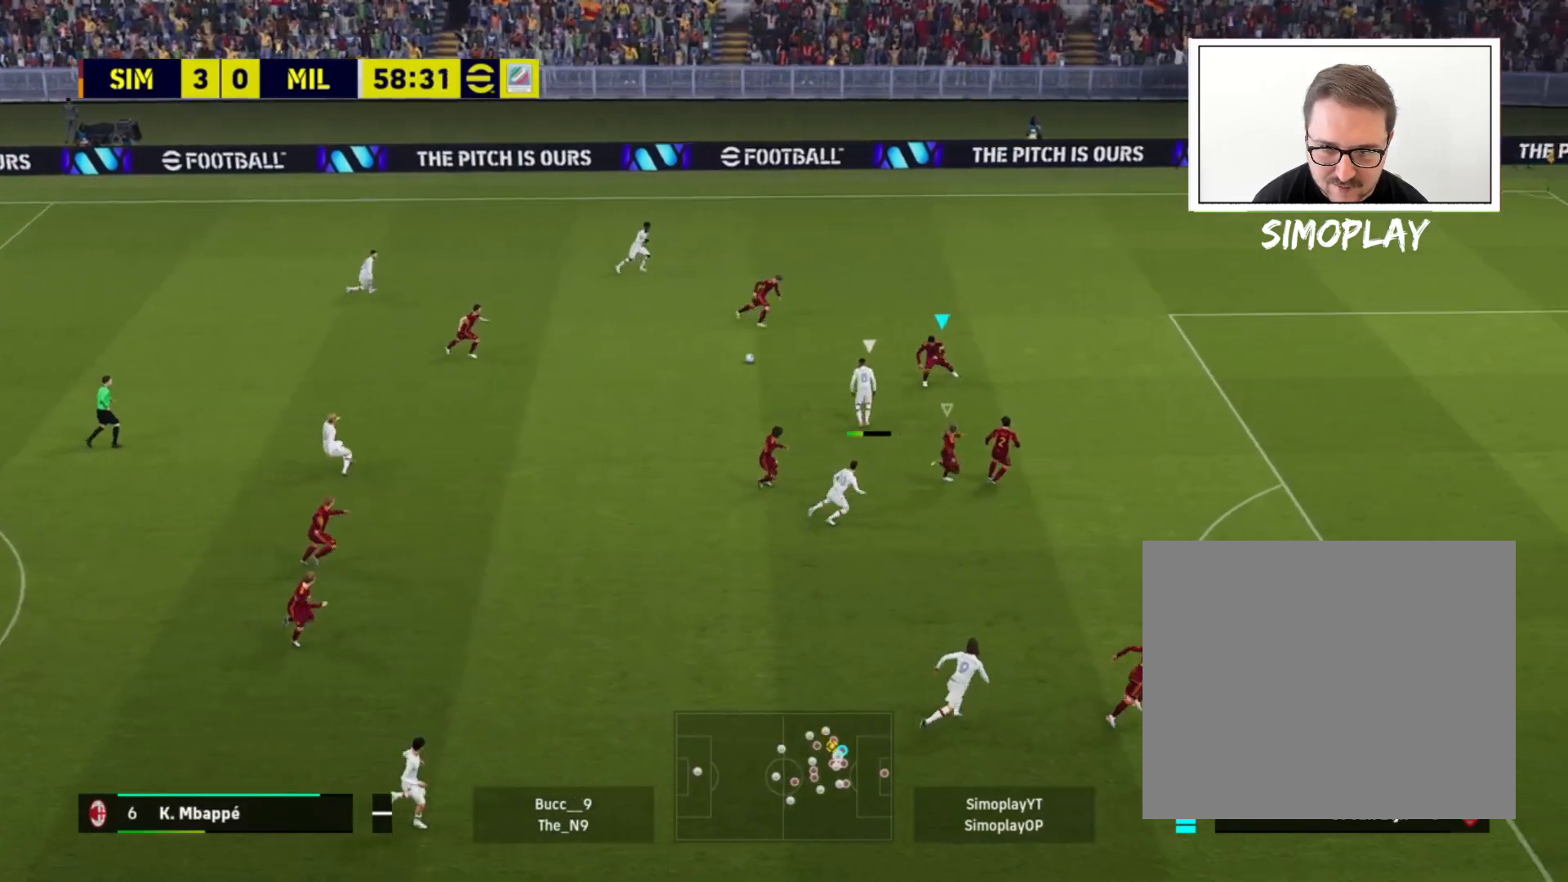
{"buttons": ["L2", "R2"], "left_stick": "up", "right_stick": "center", "events": [[80, "R2", "up"], [120, "L1", "up"], [120, "left_stick", "up-left"], [520, "R2", "down"], [520, "left_stick", "up"]]}
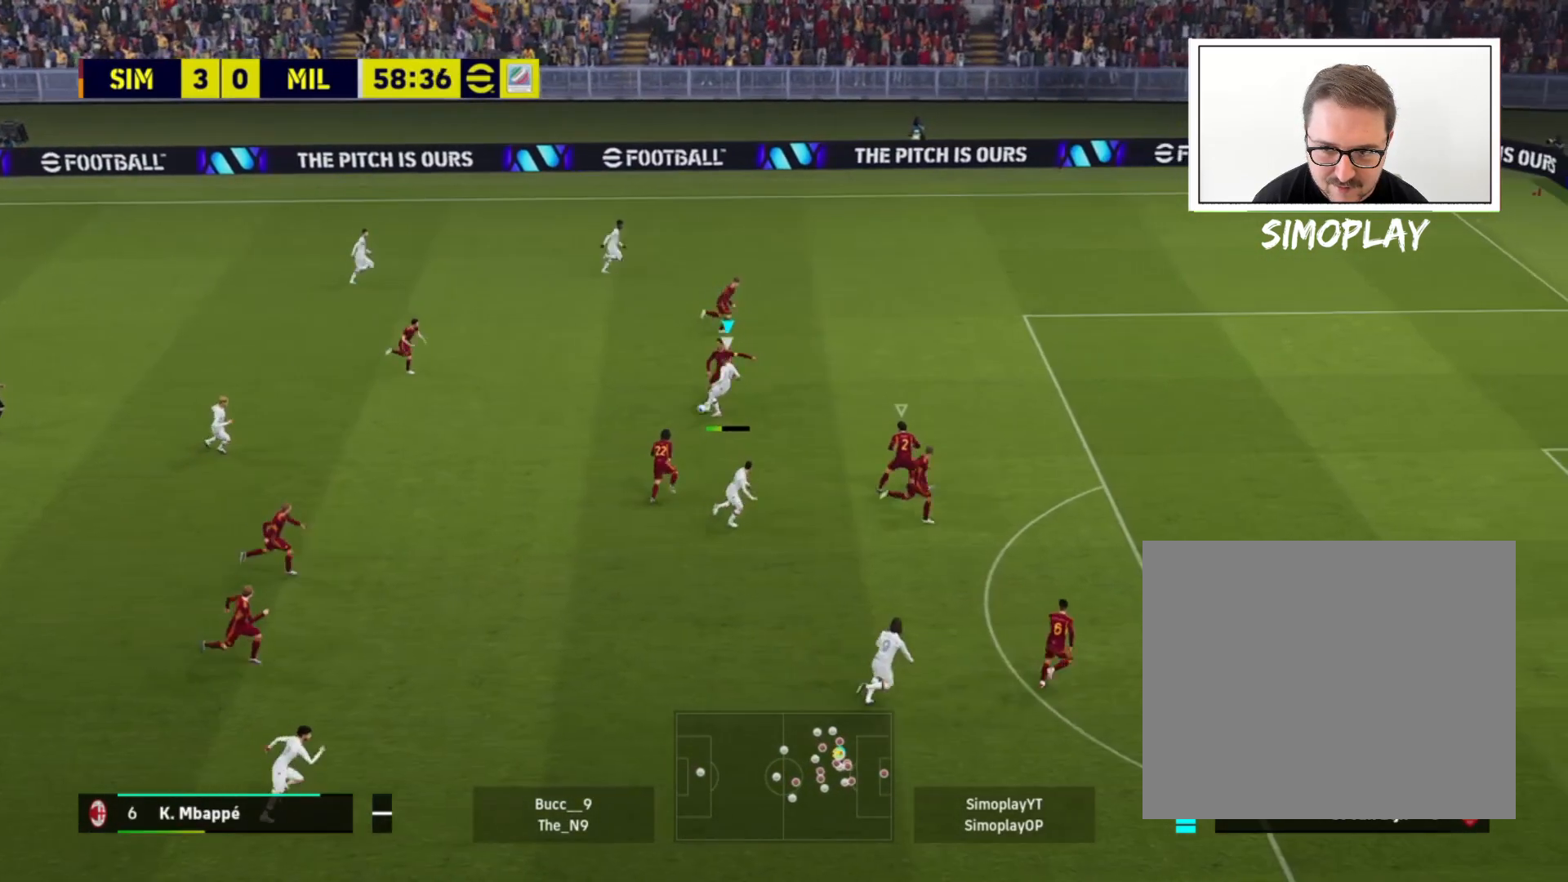
{"buttons": ["L2", "R2"], "left_stick": "up", "right_stick": "center", "events": []}
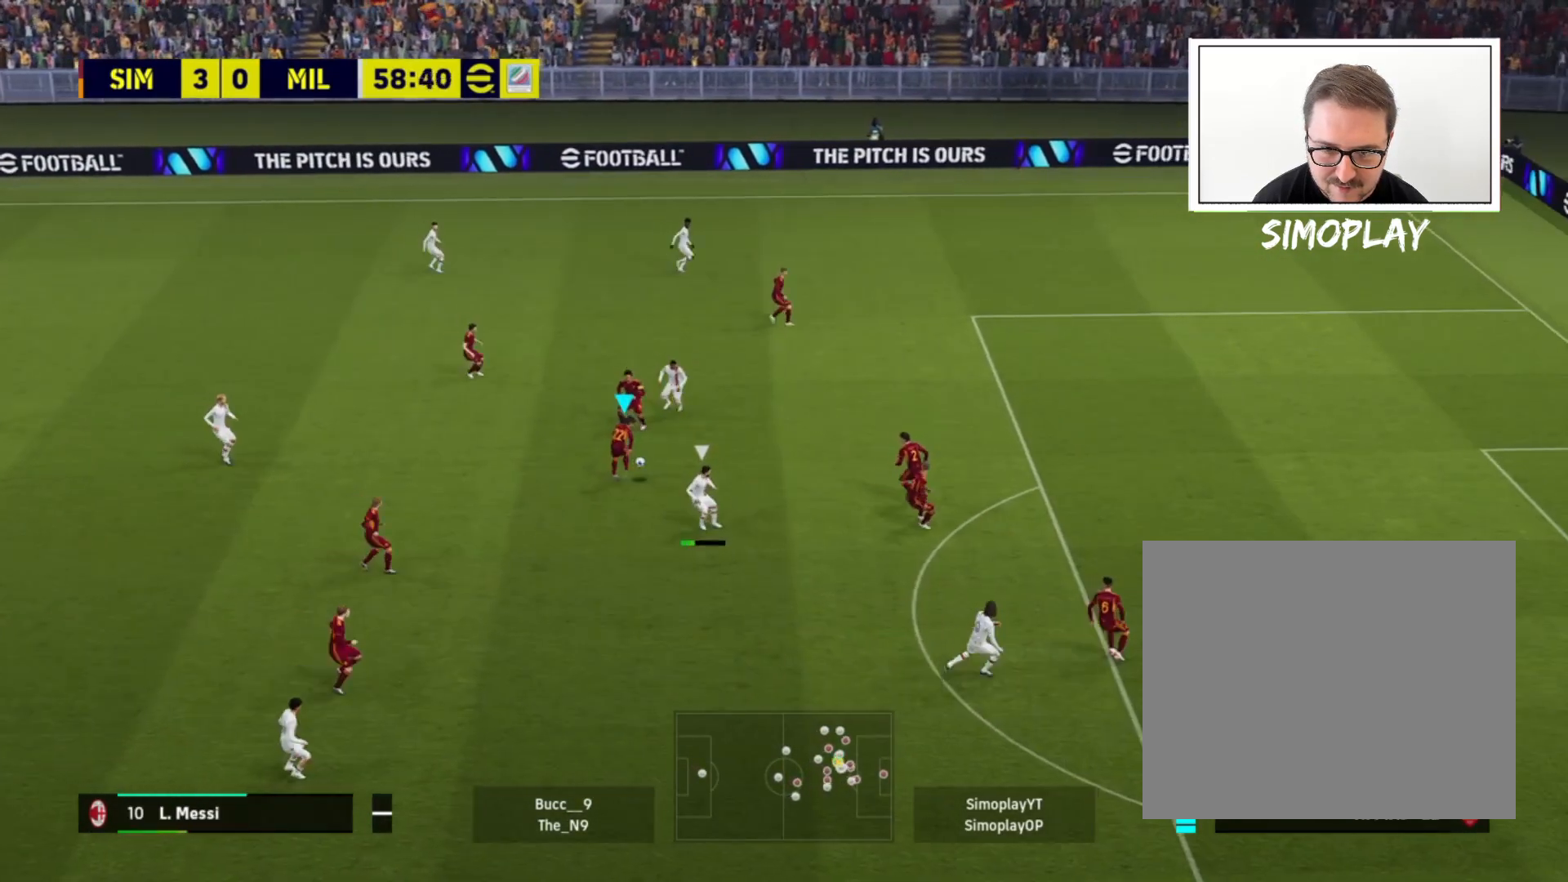
{"buttons": [], "left_stick": "left", "right_stick": "center", "events": [[120, "R2", "up"], [160, "L2", "up"], [160, "left_stick", "left"]]}
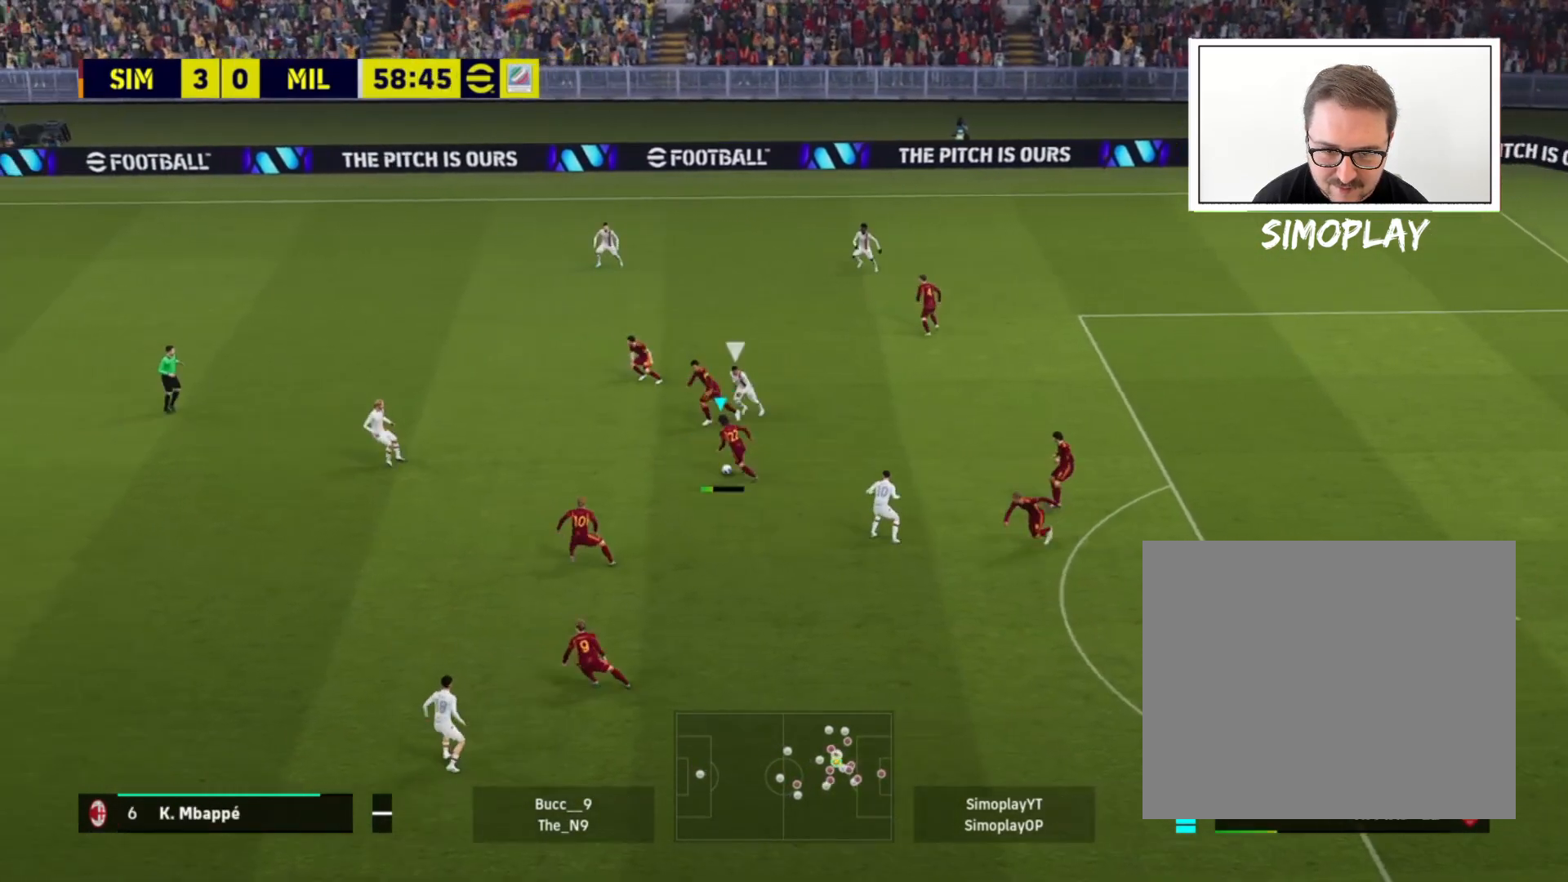
{"buttons": [], "left_stick": "down-left", "right_stick": "center", "events": [[320, "CROSS", "down"], [360, "left_stick", "down-left"], [400, "CROSS", "up"]]}